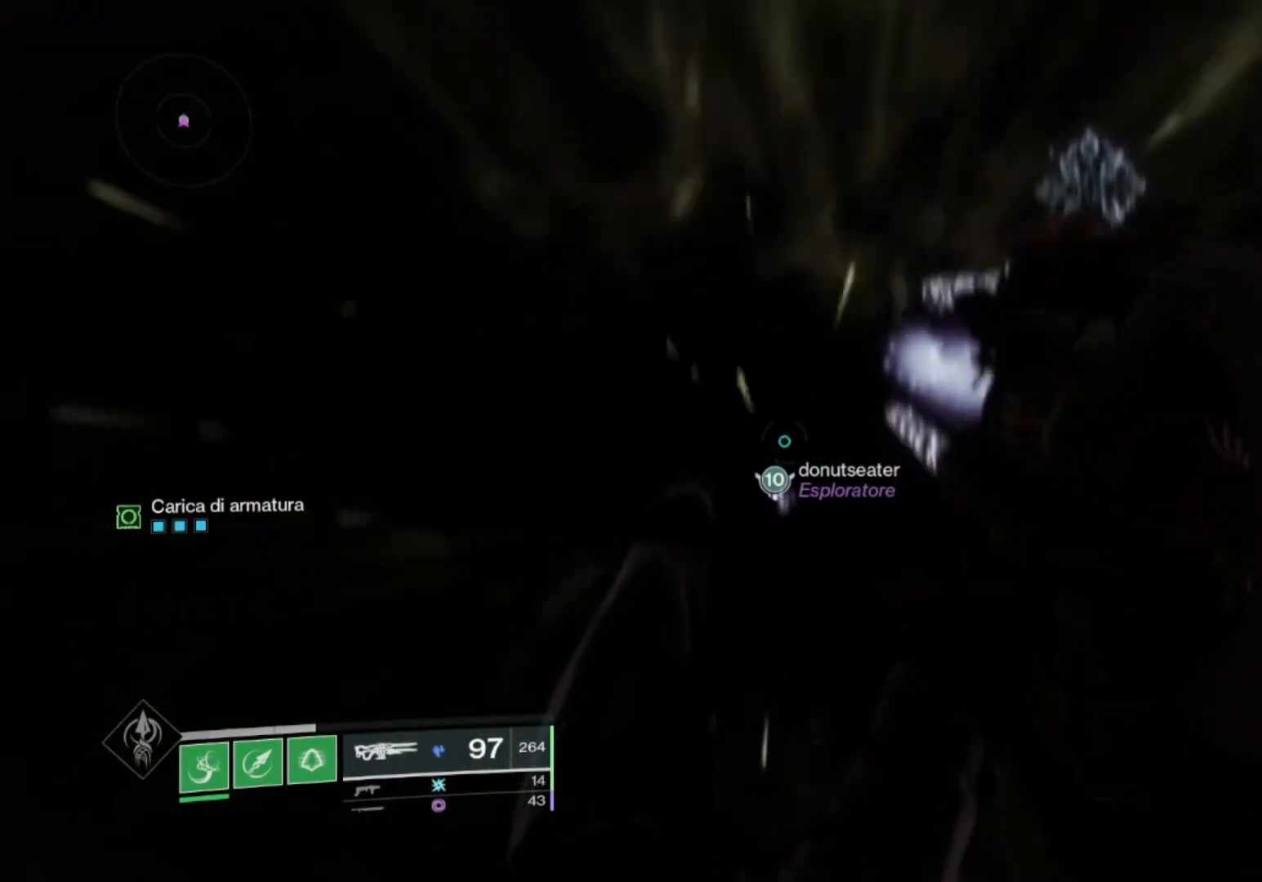
Gameplay with a controller (PlayStation layout); each line is a JSON object with the inputs held at the frame after it. "events" lists button and stick changes between this image and that frame as [ms after this image, input, new state], when the widget could be followed in between.
{"buttons": [], "left_stick": "center", "right_stick": "center", "events": [[67, "SQUARE", "up"], [233, "SQUARE", "down"], [367, "SQUARE", "up"]]}
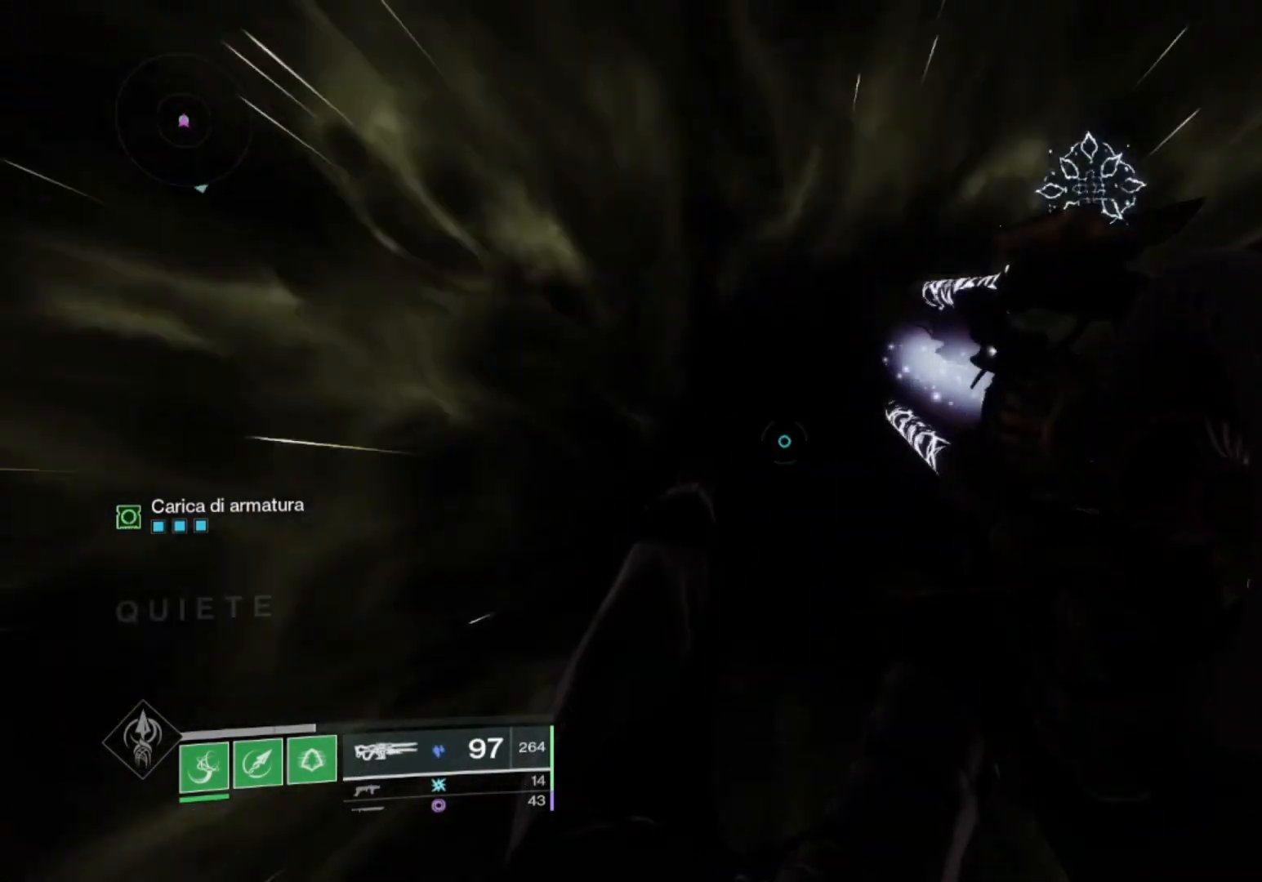
{"buttons": [], "left_stick": "center", "right_stick": "center", "events": [[33, "SQUARE", "down"], [133, "SQUARE", "up"], [300, "SQUARE", "down"], [433, "SQUARE", "up"]]}
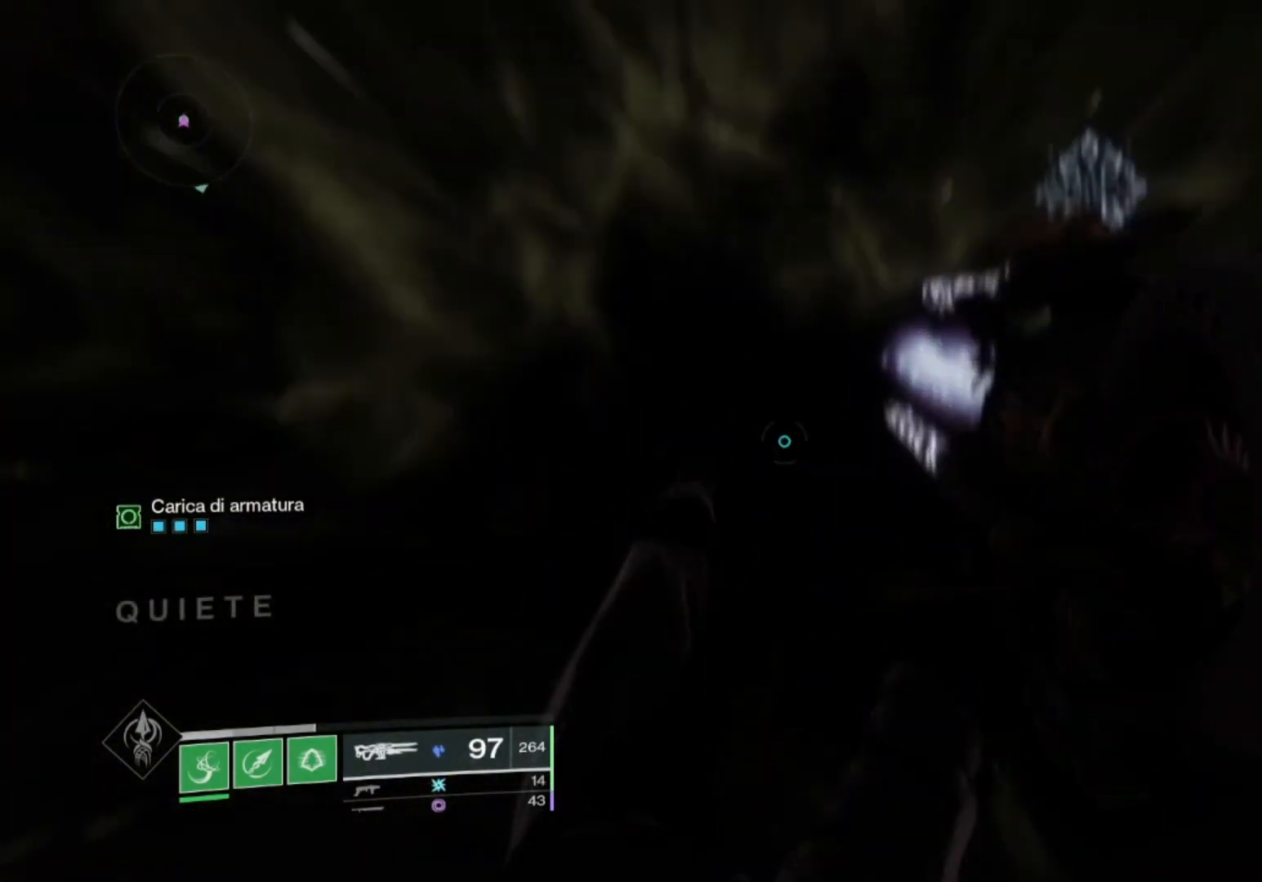
{"buttons": [], "left_stick": "center", "right_stick": "center", "events": [[133, "SQUARE", "down"], [200, "SQUARE", "up"], [367, "SQUARE", "down"], [433, "SQUARE", "up"]]}
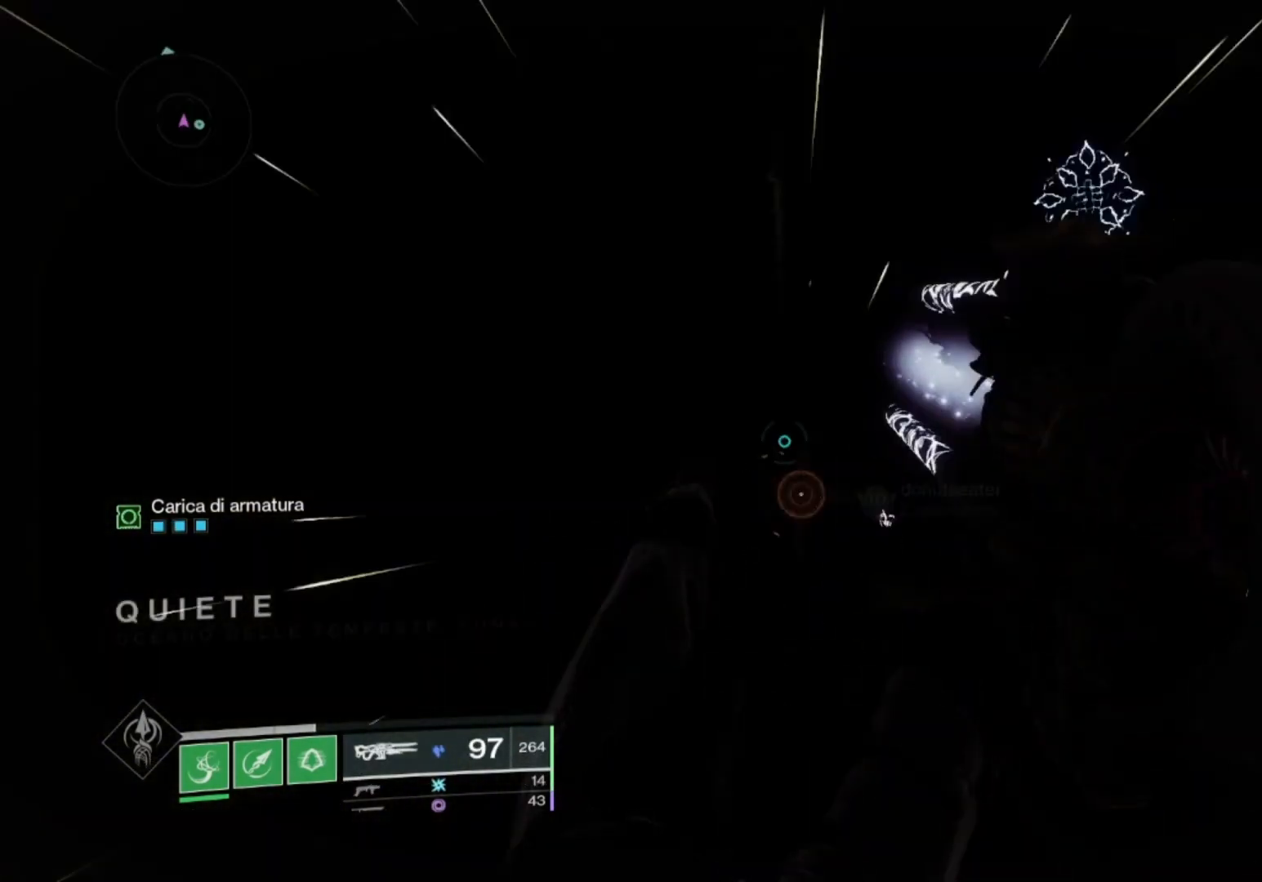
{"buttons": [], "left_stick": "center", "right_stick": "center", "events": [[100, "SQUARE", "down"], [133, "SQUARE", "up"], [300, "TRIANGLE", "down"], [367, "TRIANGLE", "up"]]}
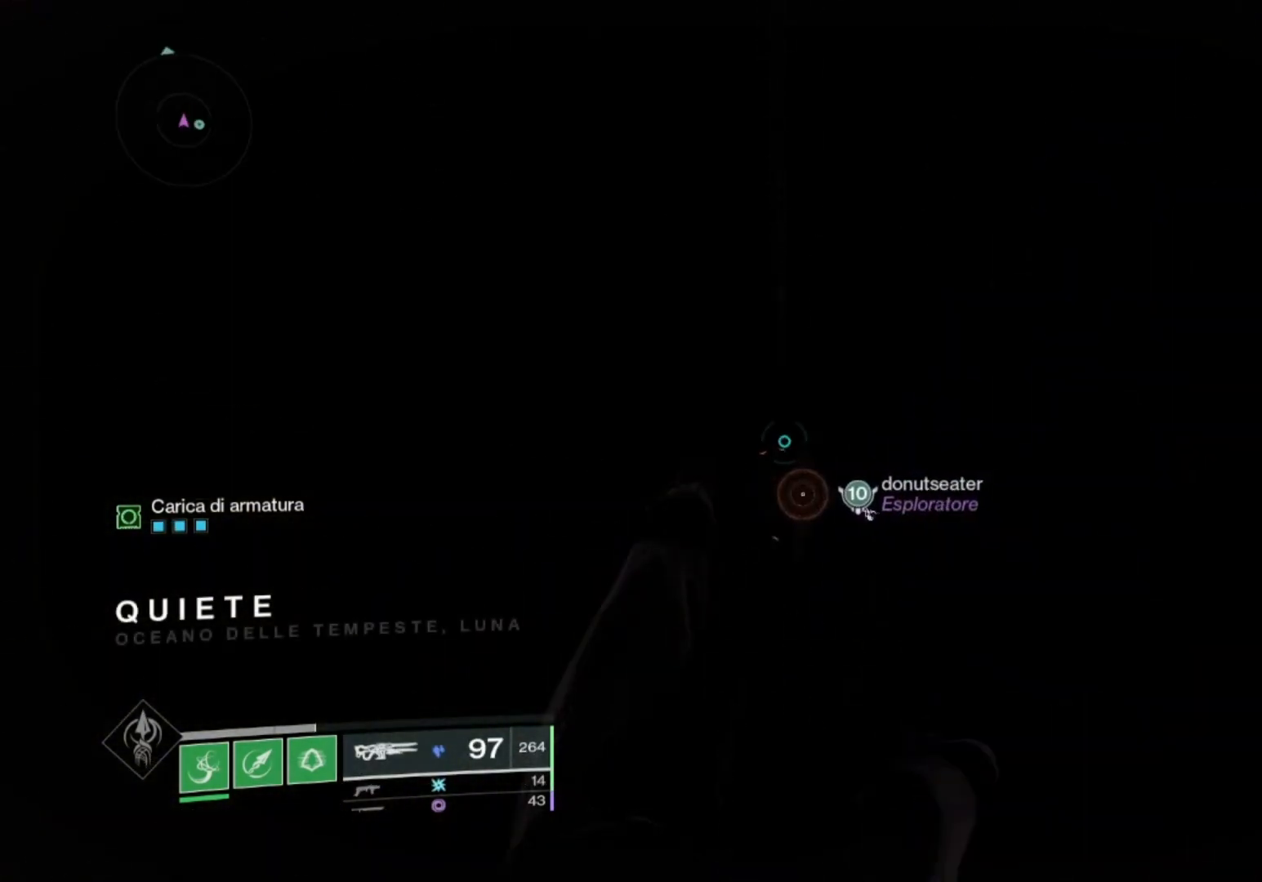
{"buttons": [], "left_stick": "center", "right_stick": "center", "events": []}
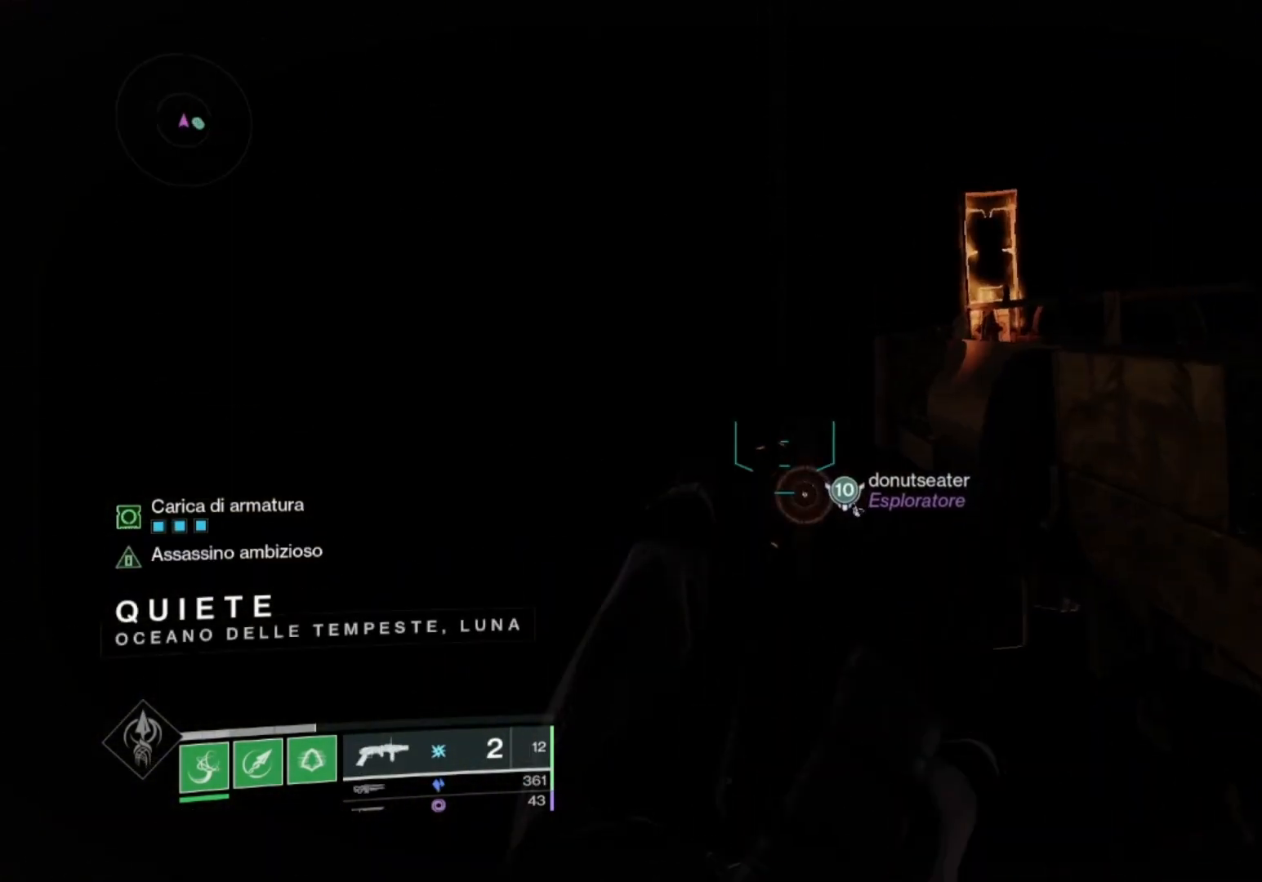
{"buttons": [], "left_stick": "center", "right_stick": "down-right", "events": [[67, "right_stick", "down-right"]]}
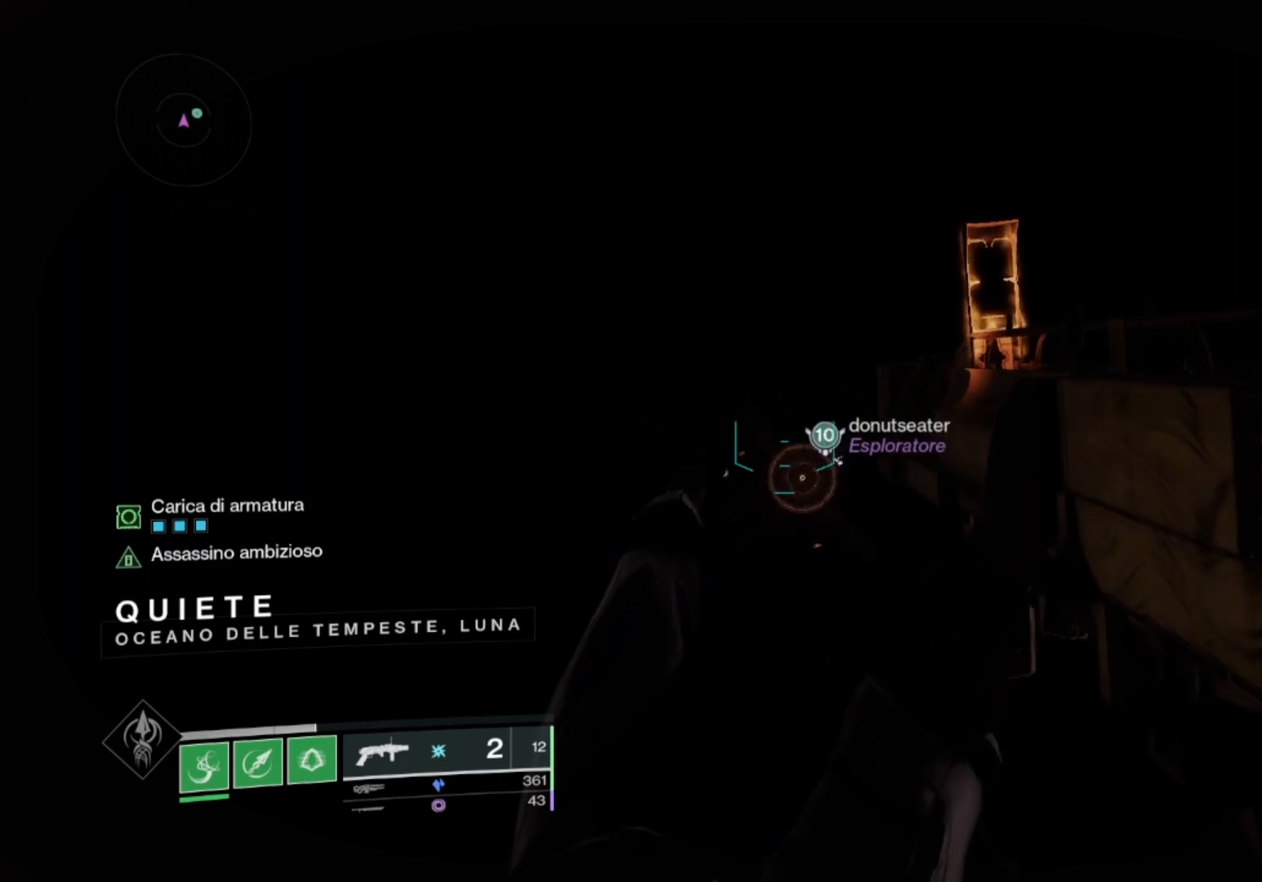
{"buttons": [], "left_stick": "center", "right_stick": "center", "events": [[300, "right_stick", "center"]]}
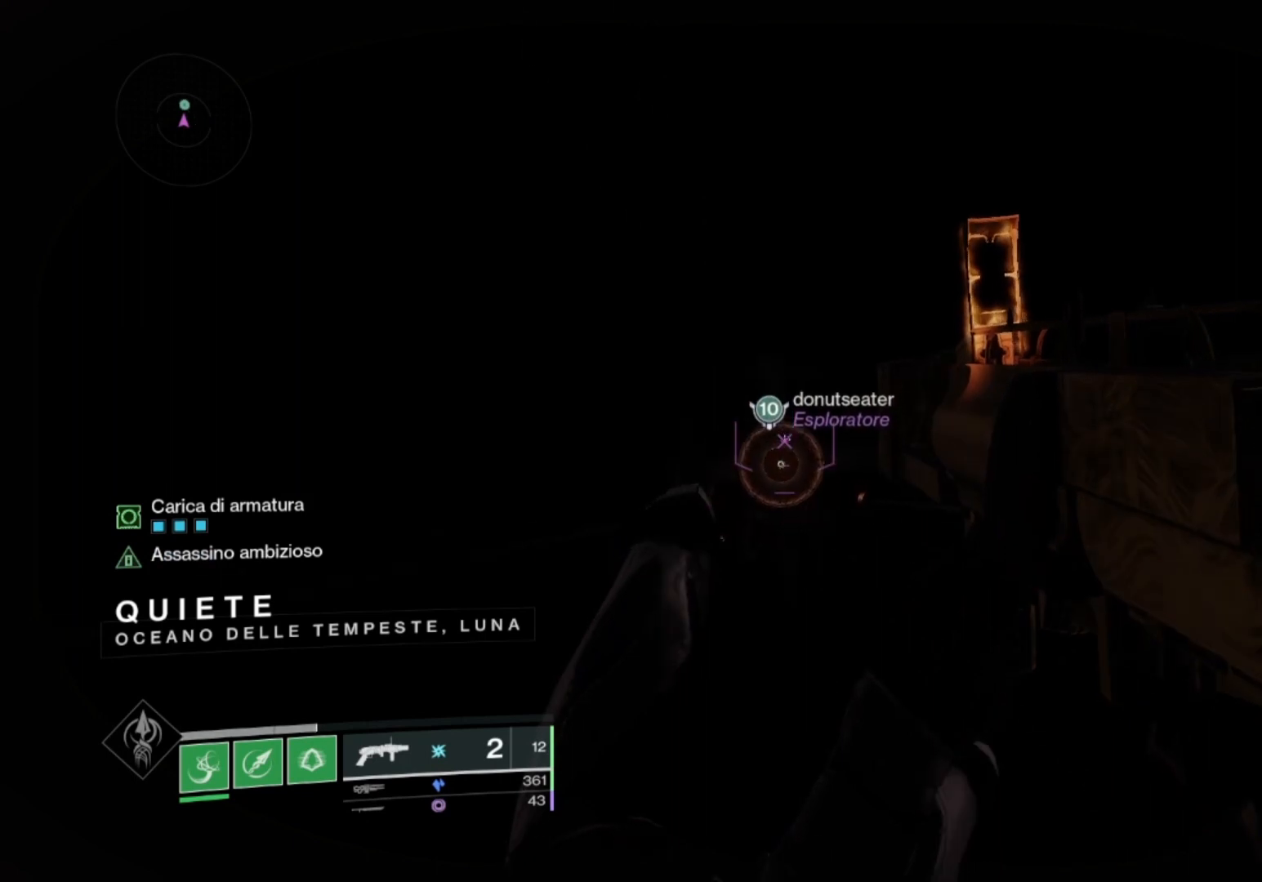
{"buttons": [], "left_stick": "center", "right_stick": "center", "events": []}
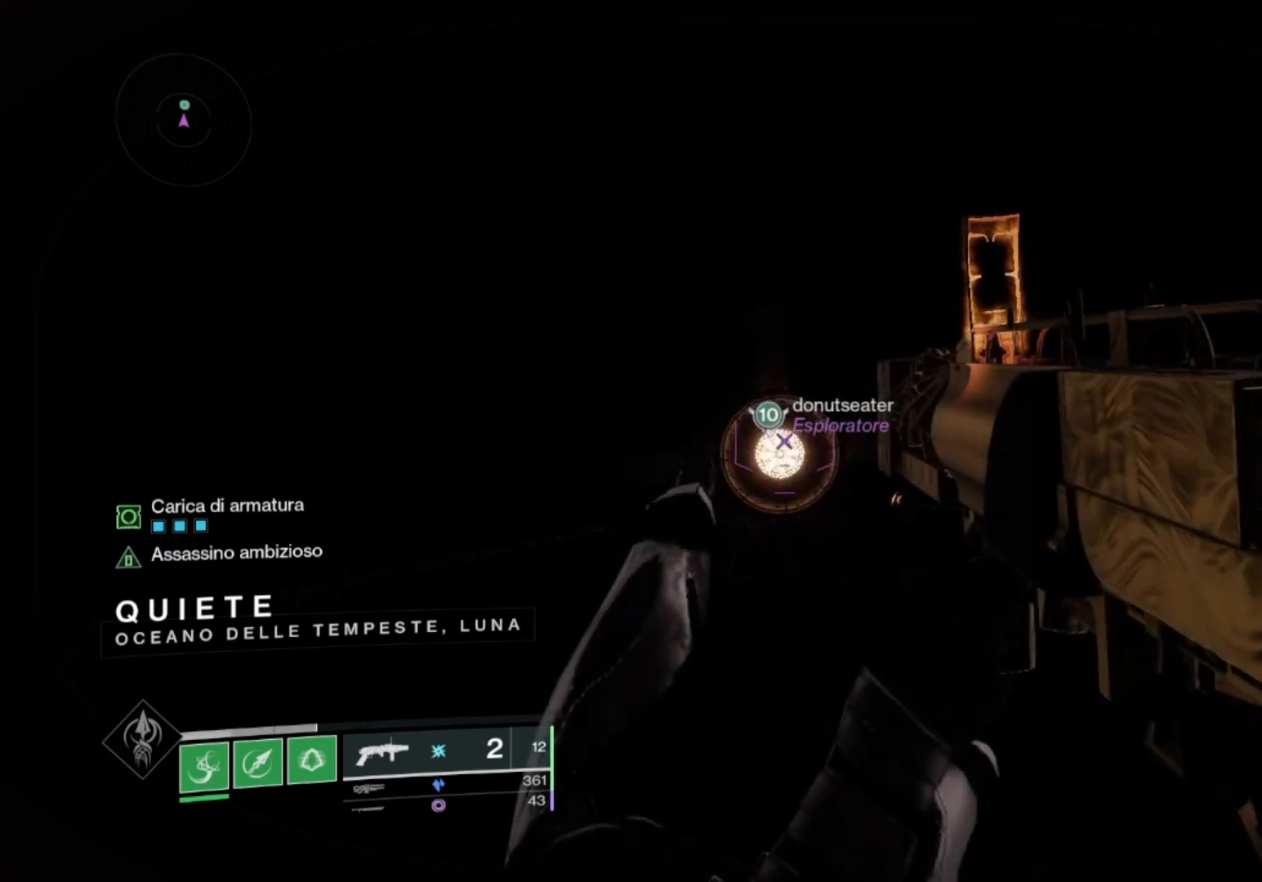
{"buttons": [], "left_stick": "up", "right_stick": "center", "events": [[233, "left_stick", "up"]]}
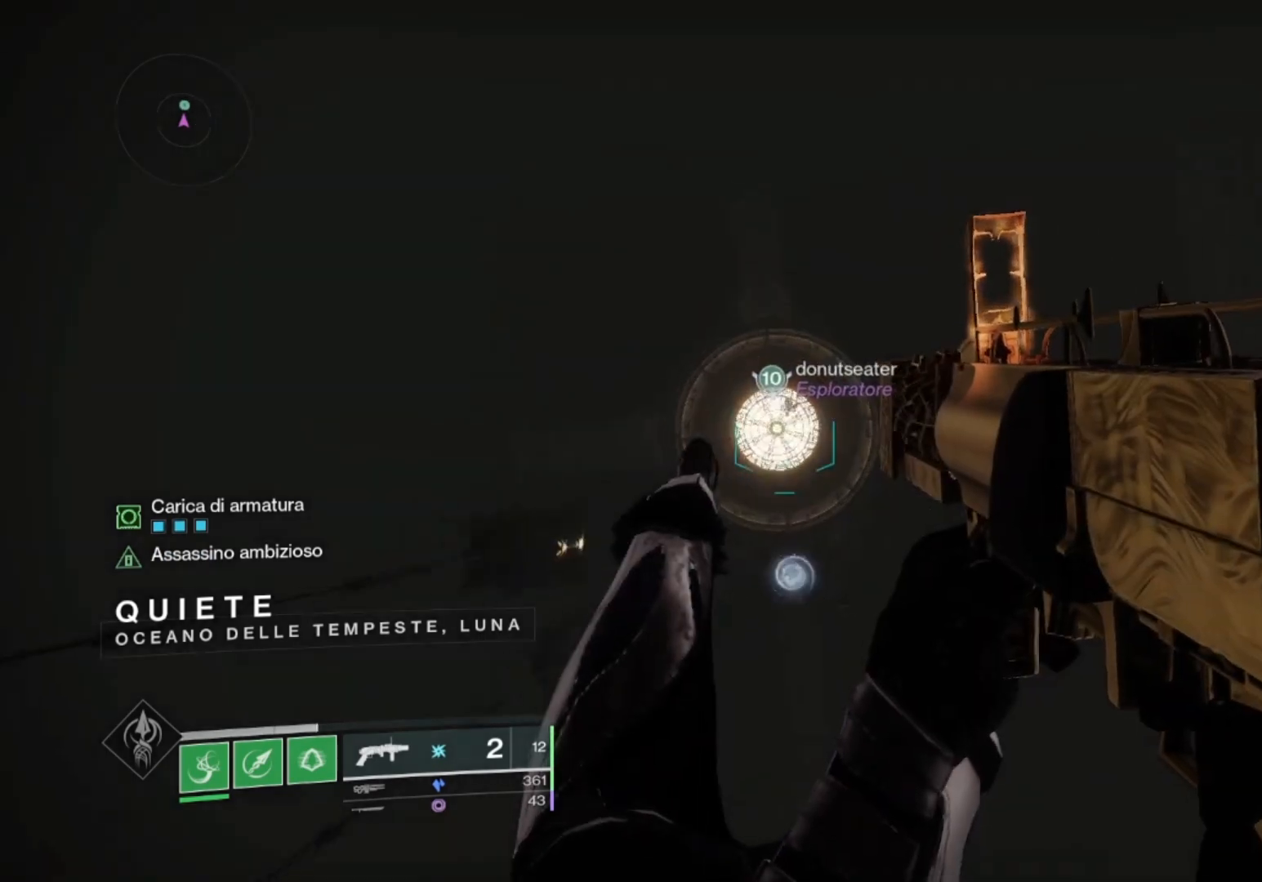
{"buttons": ["CIRCLE"], "left_stick": "center", "right_stick": "center", "events": [[233, "left_stick", "center"], [500, "CIRCLE", "down"]]}
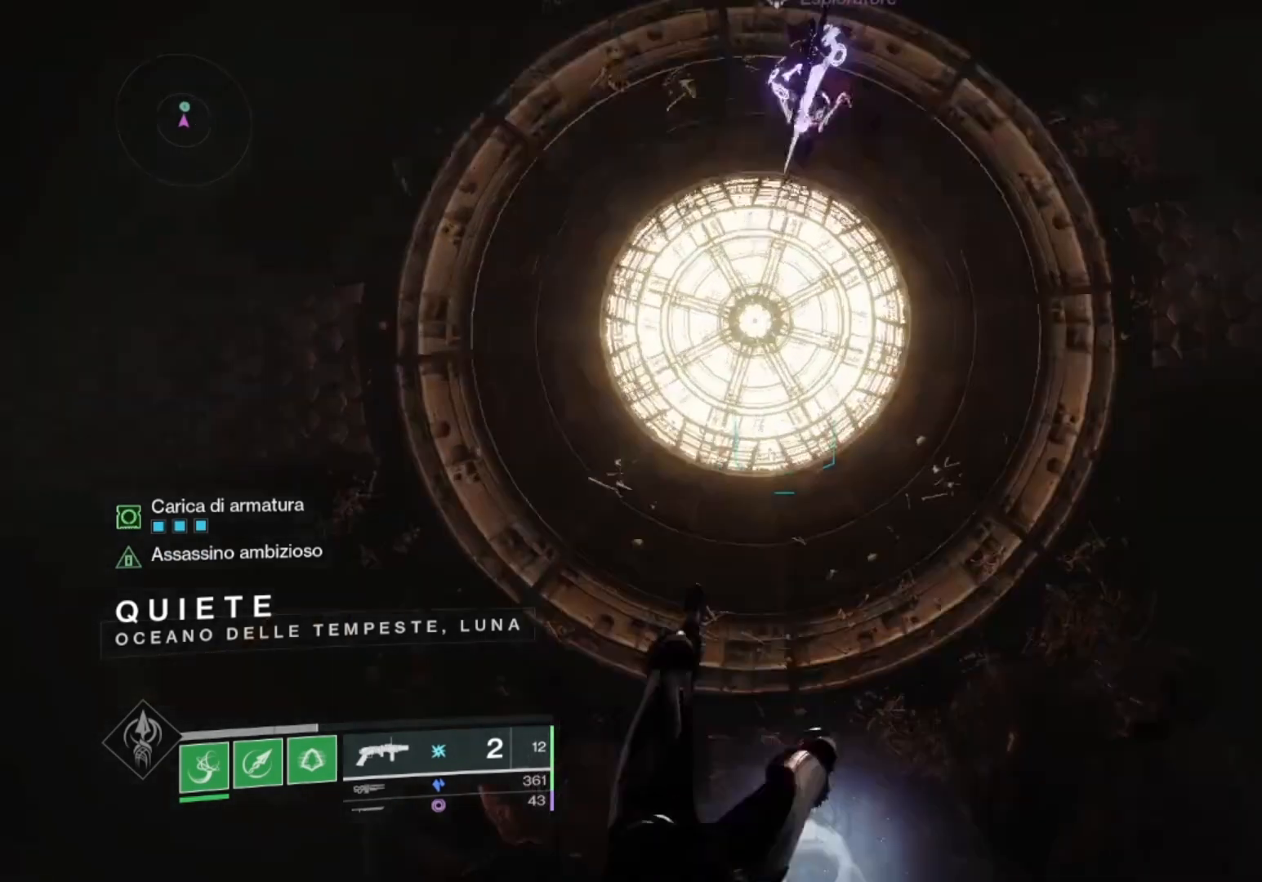
{"buttons": [], "left_stick": "center", "right_stick": "center", "events": [[133, "CIRCLE", "up"]]}
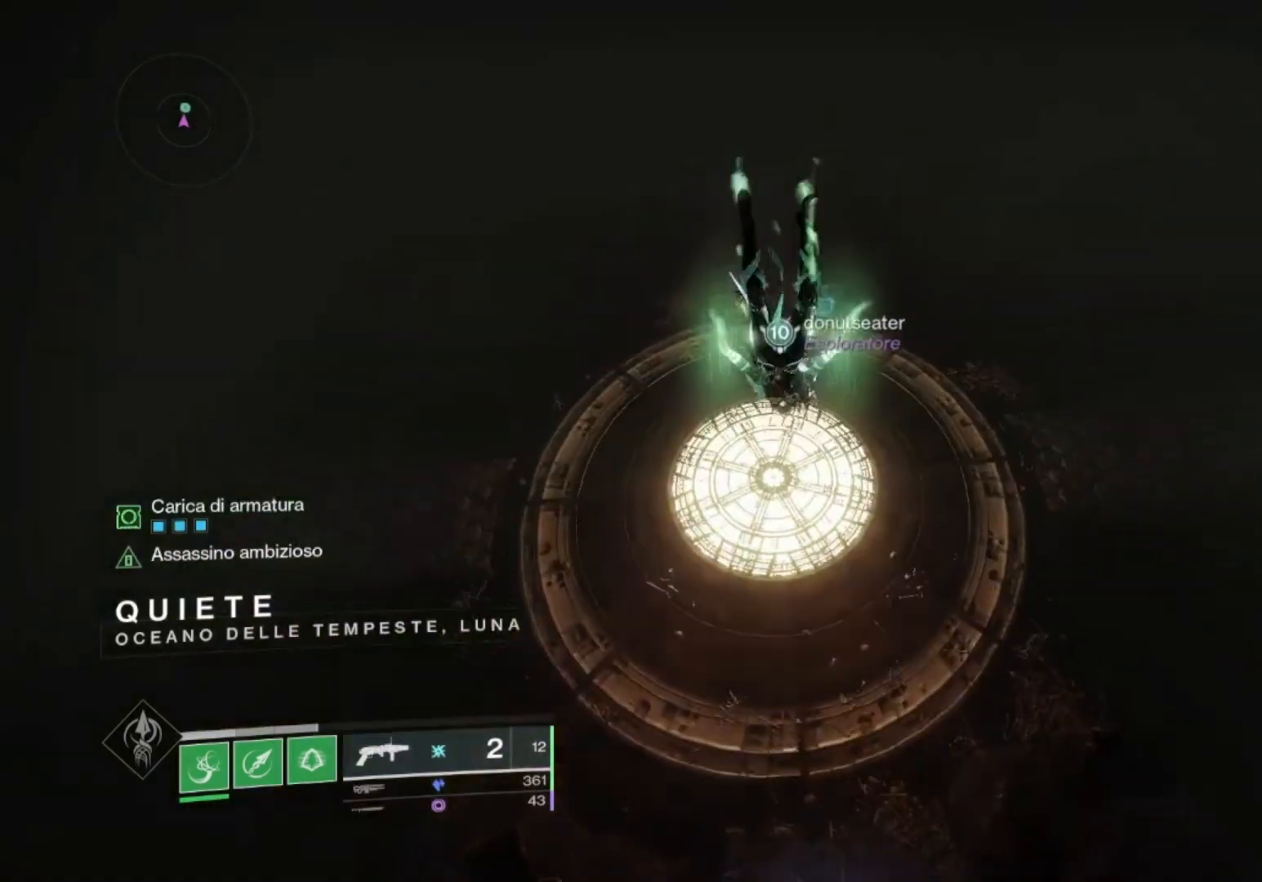
{"buttons": [], "left_stick": "center", "right_stick": "center", "events": []}
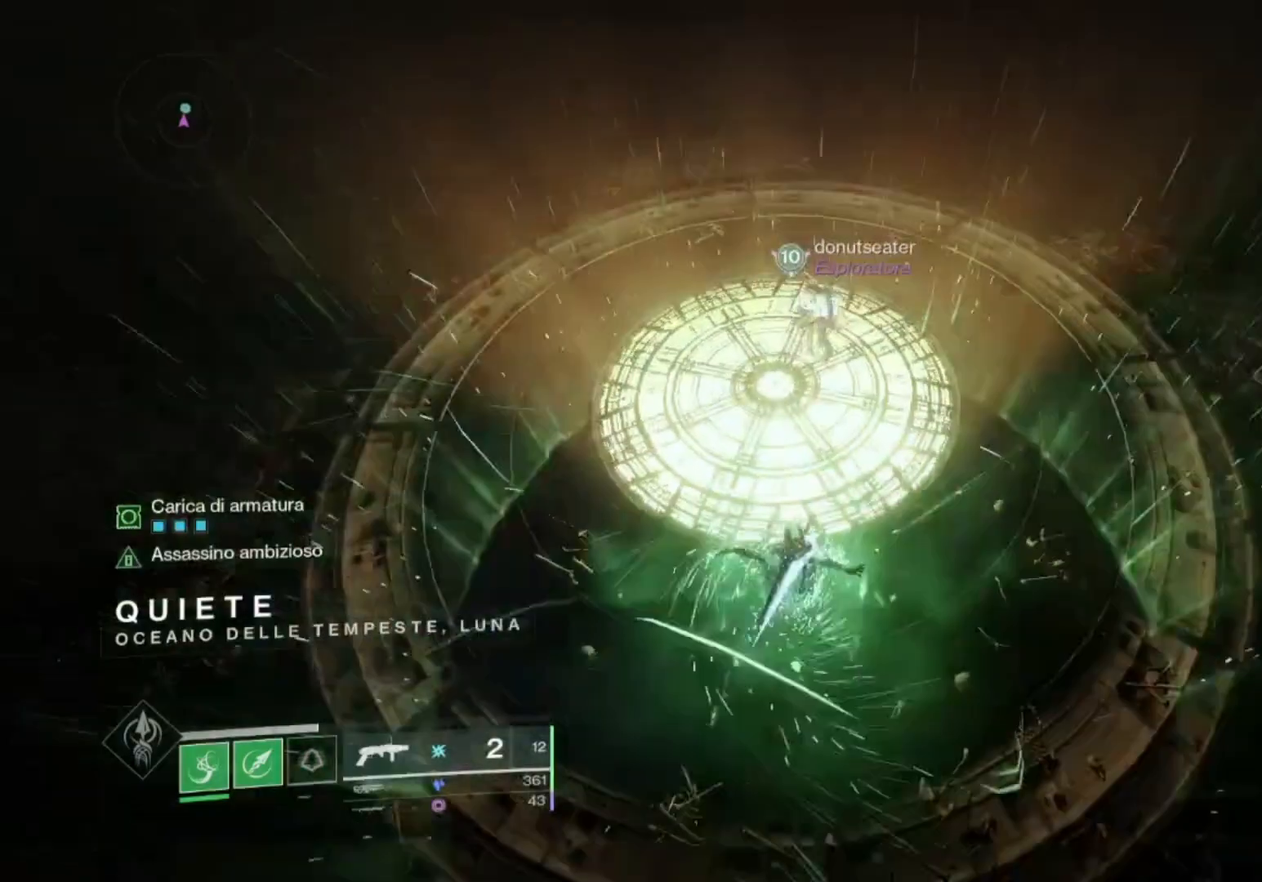
{"buttons": [], "left_stick": "left", "right_stick": "center", "events": [[133, "right_stick", "right"], [300, "left_stick", "left"], [467, "right_stick", "center"]]}
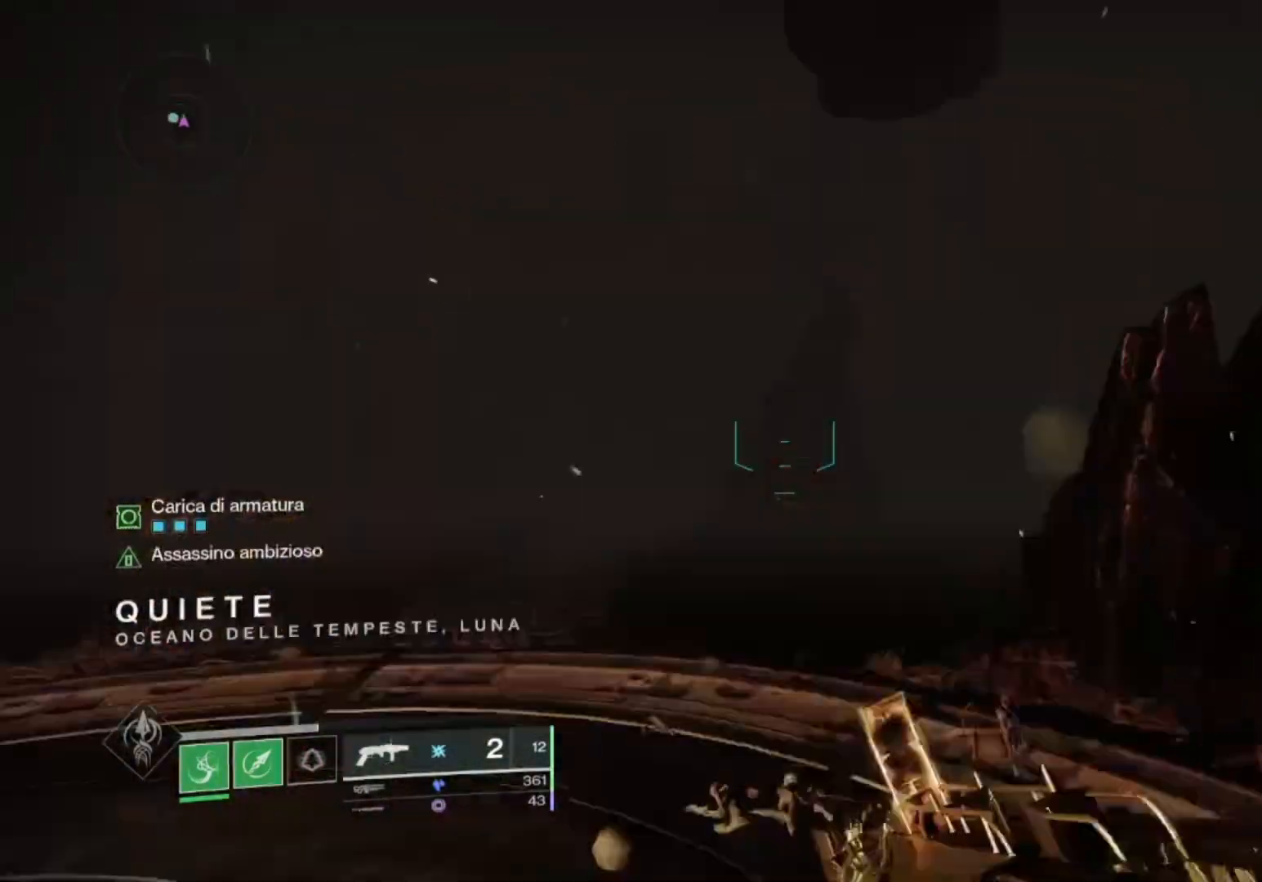
{"buttons": [], "left_stick": "down-left", "right_stick": "center", "events": [[100, "right_stick", "right"], [300, "CROSS", "down"], [300, "right_stick", "center"], [333, "left_stick", "down-left"], [400, "CROSS", "up"]]}
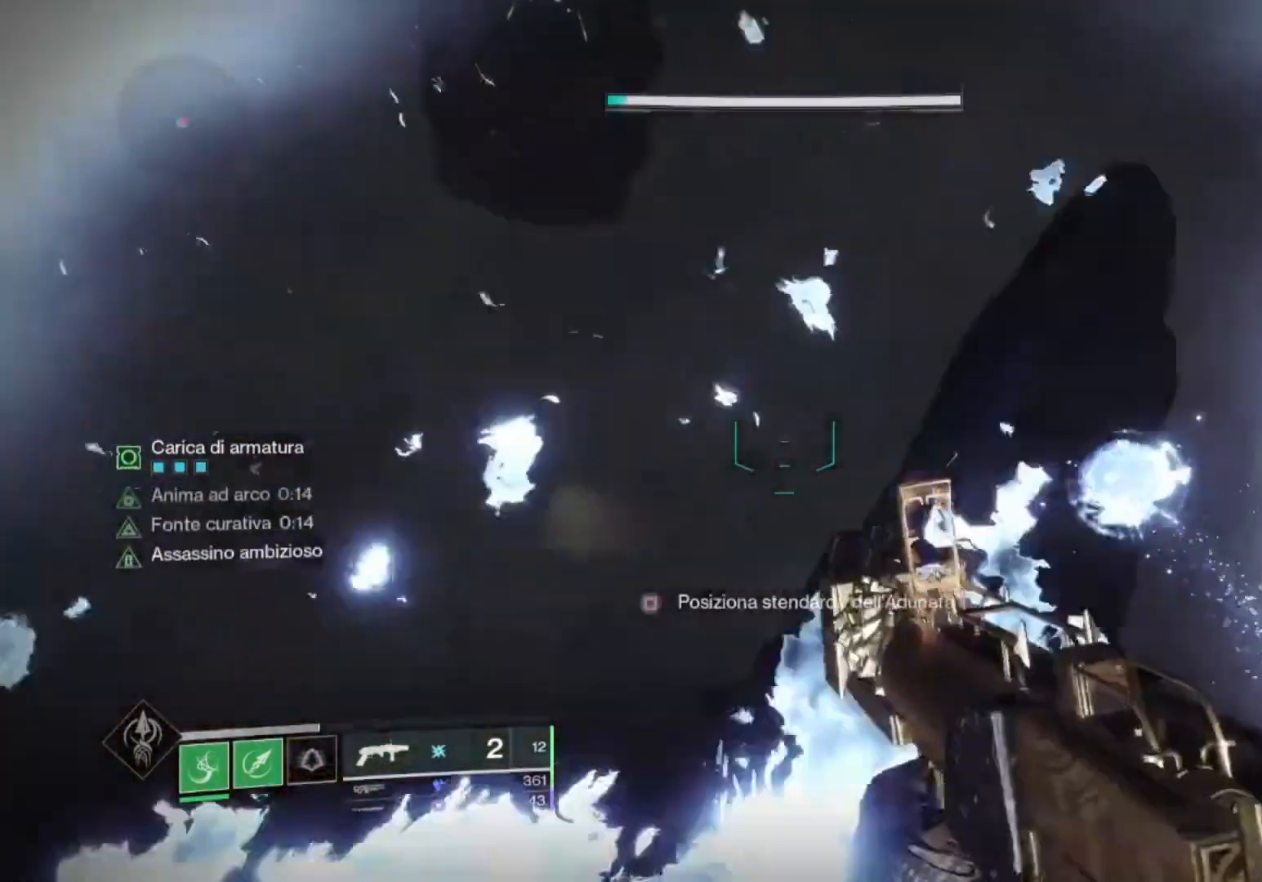
{"buttons": [], "left_stick": "center", "right_stick": "center", "events": [[67, "right_stick", "down-right"], [133, "right_stick", "right"], [233, "left_stick", "center"], [233, "right_stick", "center"]]}
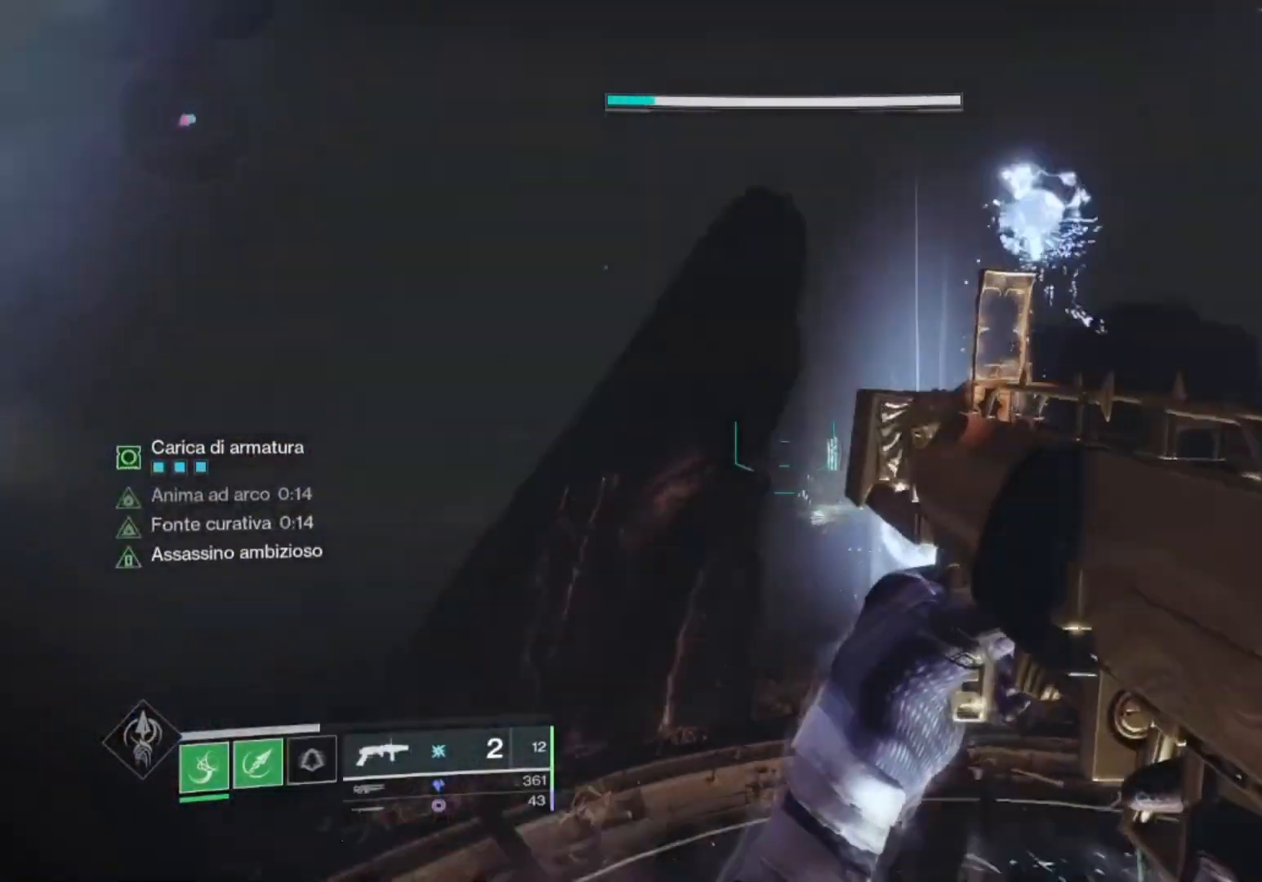
{"buttons": [], "left_stick": "up-right", "right_stick": "center", "events": [[100, "left_stick", "up-right"], [133, "right_stick", "down-right"], [267, "right_stick", "center"]]}
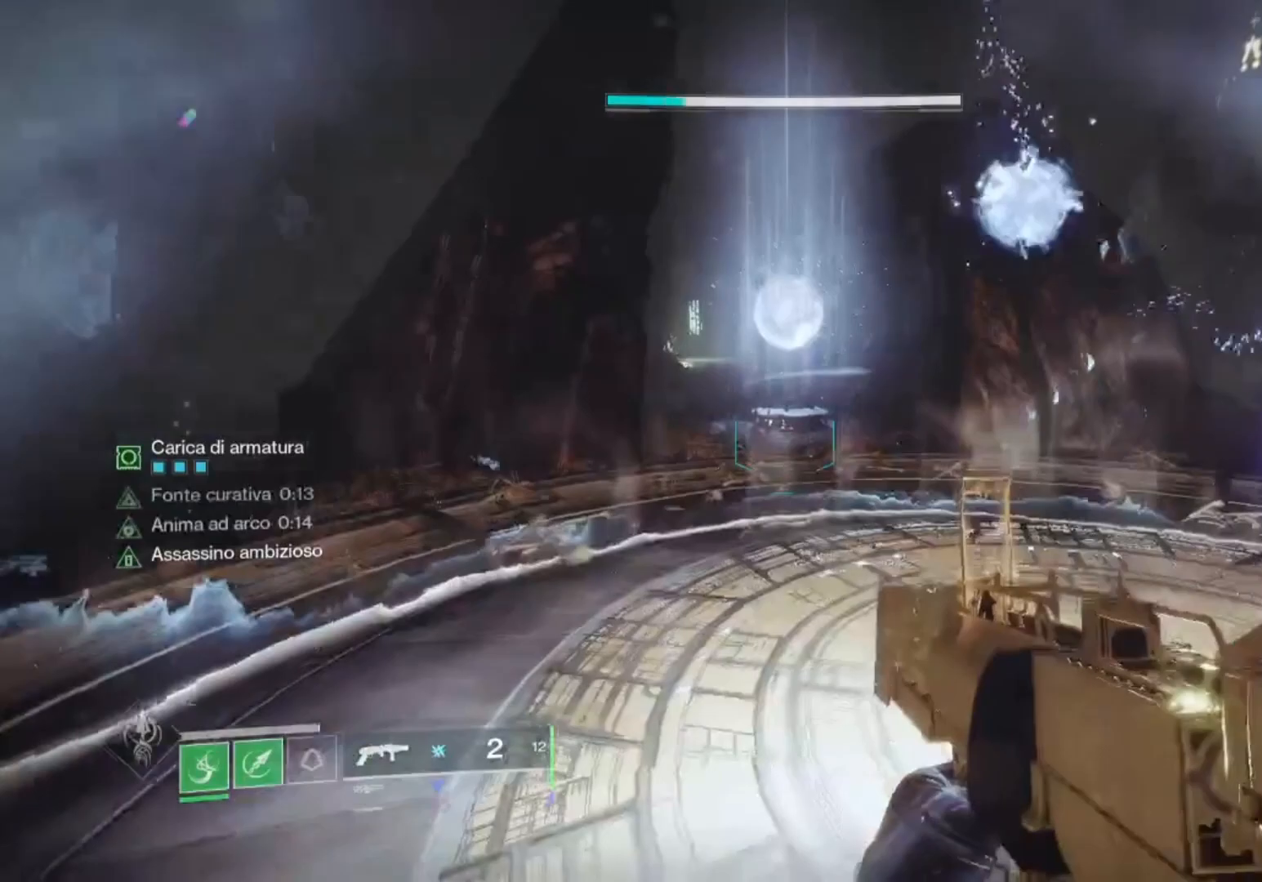
{"buttons": [], "left_stick": "up-right", "right_stick": "center", "events": [[167, "left_stick", "right"], [400, "SQUARE", "down"], [467, "left_stick", "up-right"], [500, "SQUARE", "up"]]}
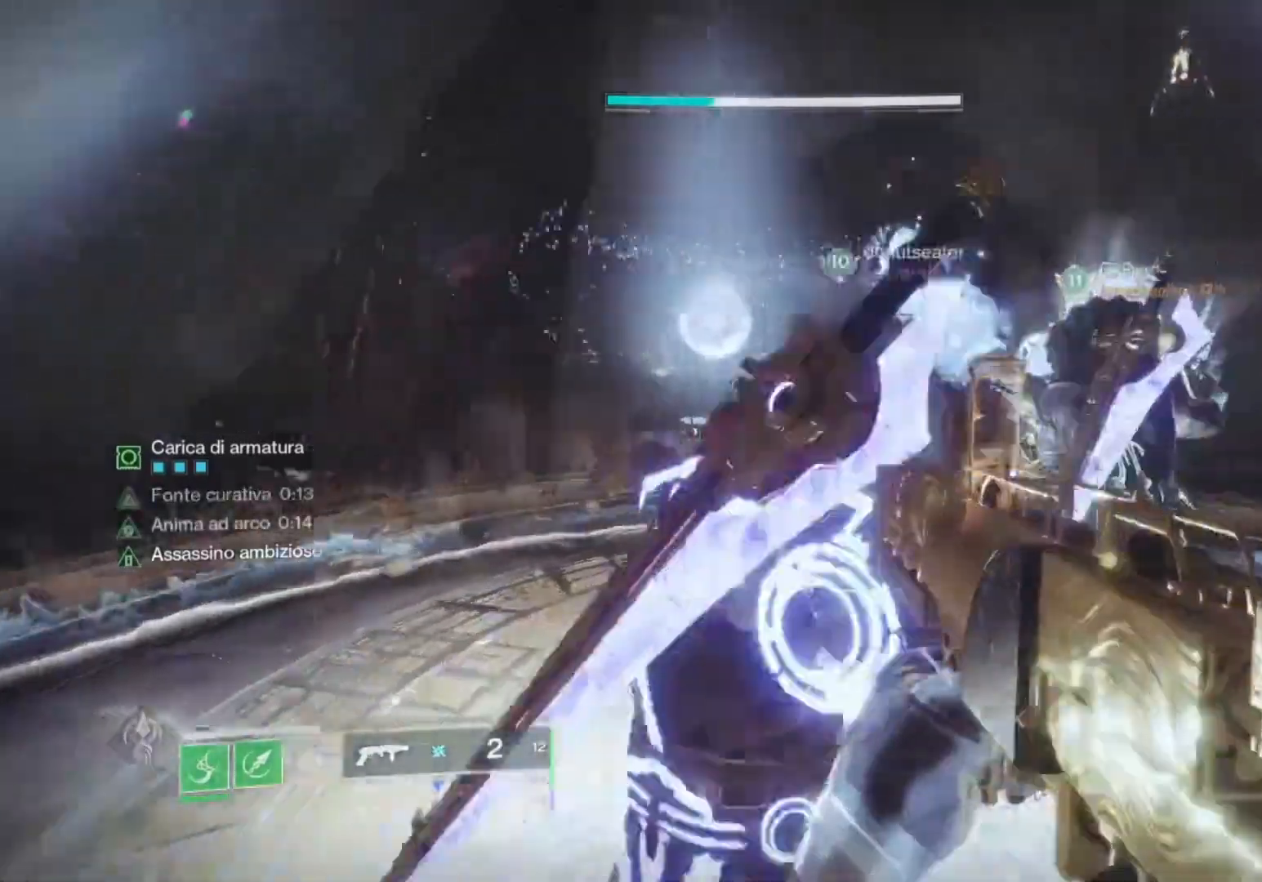
{"buttons": [], "left_stick": "left", "right_stick": "center", "events": [[33, "L1", "down"], [167, "L1", "up"], [200, "TRIANGLE", "down"], [333, "TRIANGLE", "up"], [367, "left_stick", "up-left"], [500, "left_stick", "left"]]}
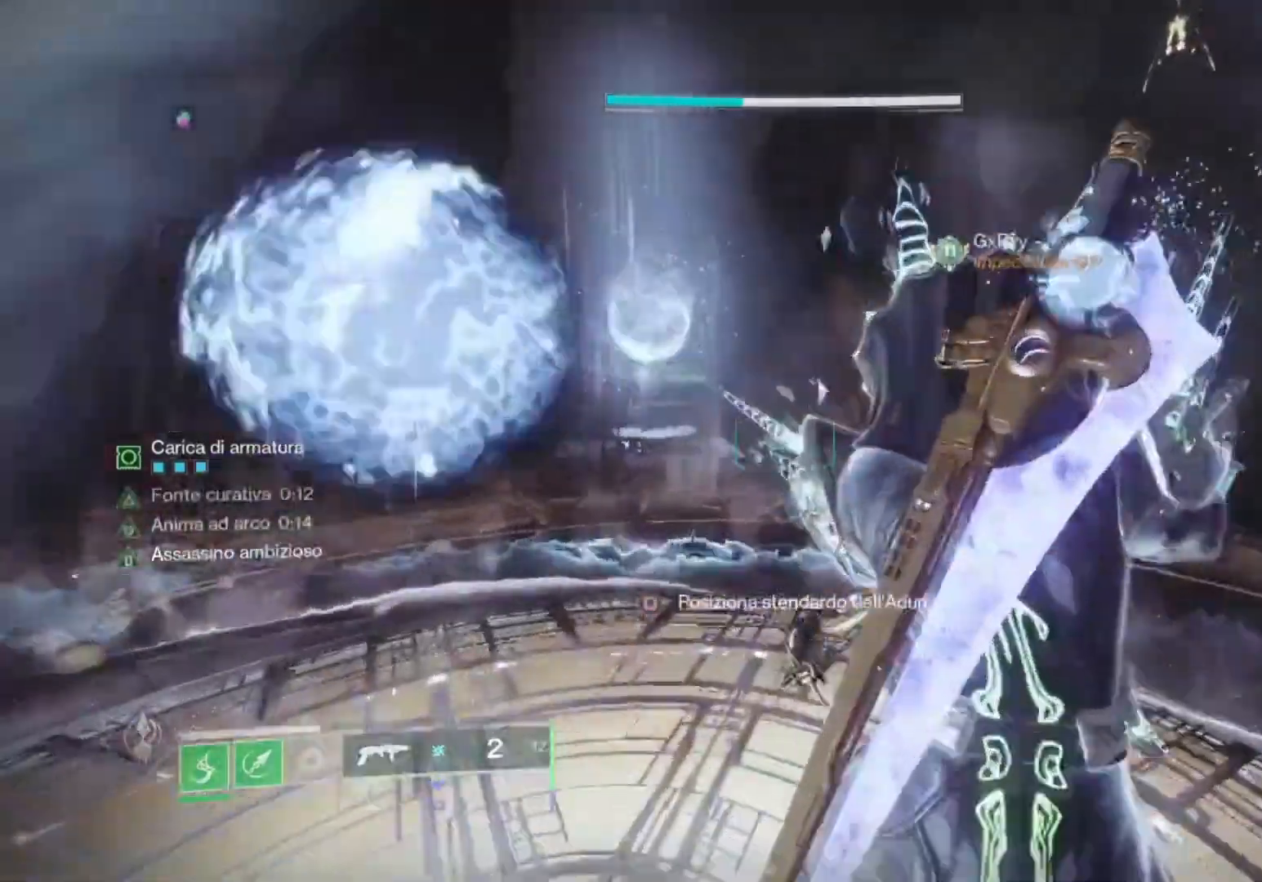
{"buttons": ["TRIANGLE"], "left_stick": "down", "right_stick": "center", "events": [[33, "left_stick", "down-left"], [133, "left_stick", "down"], [200, "right_stick", "left"], [267, "right_stick", "center"], [400, "TRIANGLE", "down"]]}
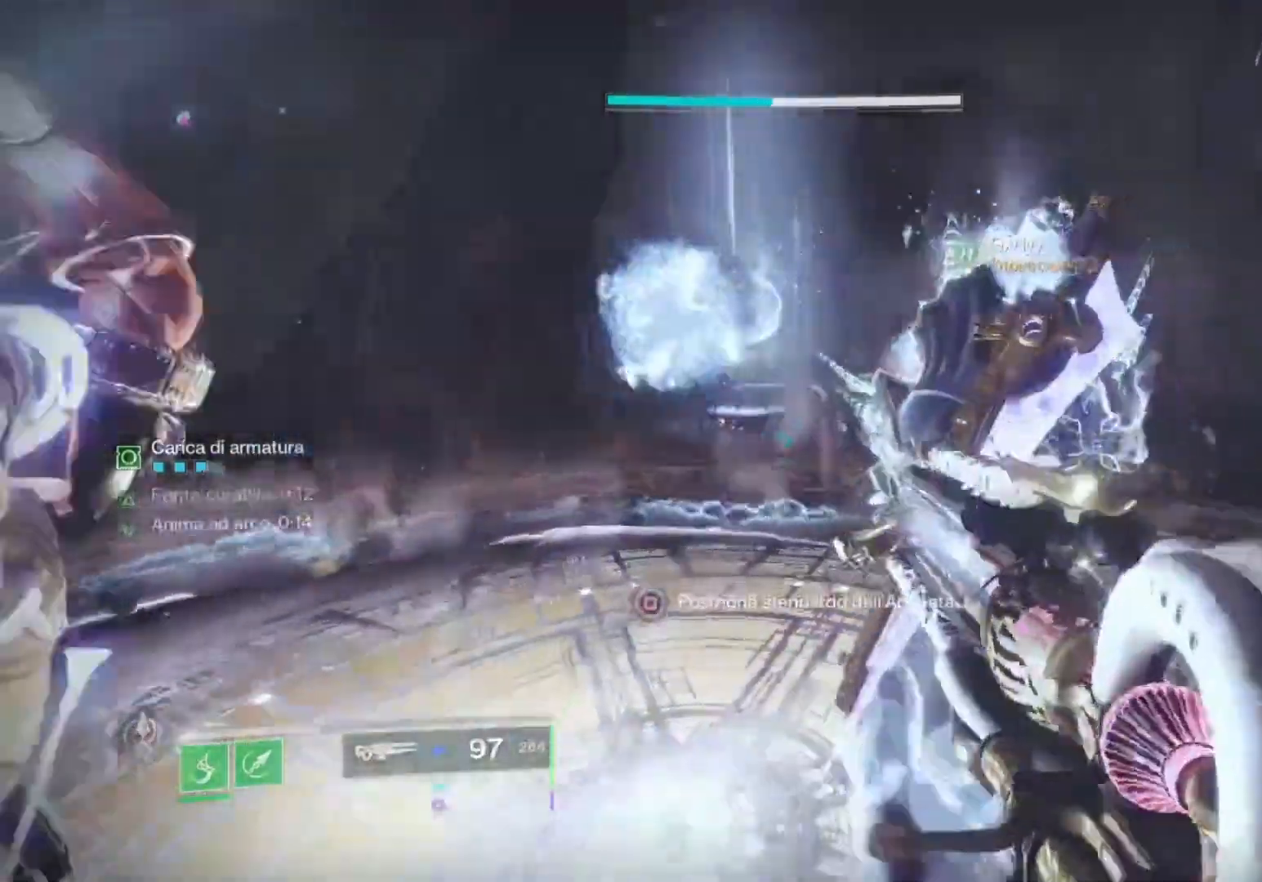
{"buttons": [], "left_stick": "center", "right_stick": "center", "events": [[33, "TRIANGLE", "up"], [100, "left_stick", "down-left"], [333, "left_stick", "center"]]}
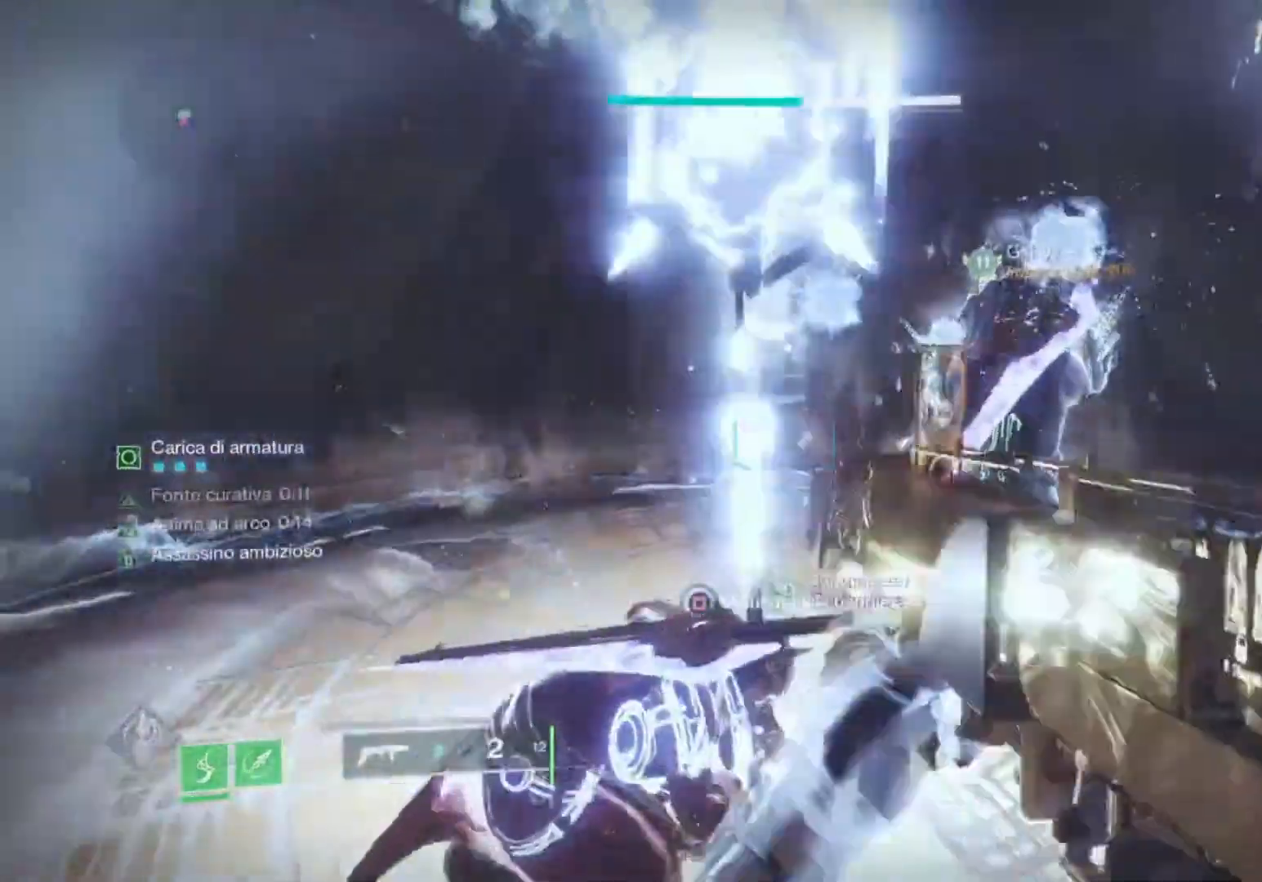
{"buttons": ["SQUARE", "L1"], "left_stick": "down-right", "right_stick": "center", "events": [[67, "left_stick", "up"], [267, "SQUARE", "down"], [267, "left_stick", "center"], [333, "L1", "down"], [400, "L1", "up"], [500, "L1", "down"], [500, "left_stick", "down-right"]]}
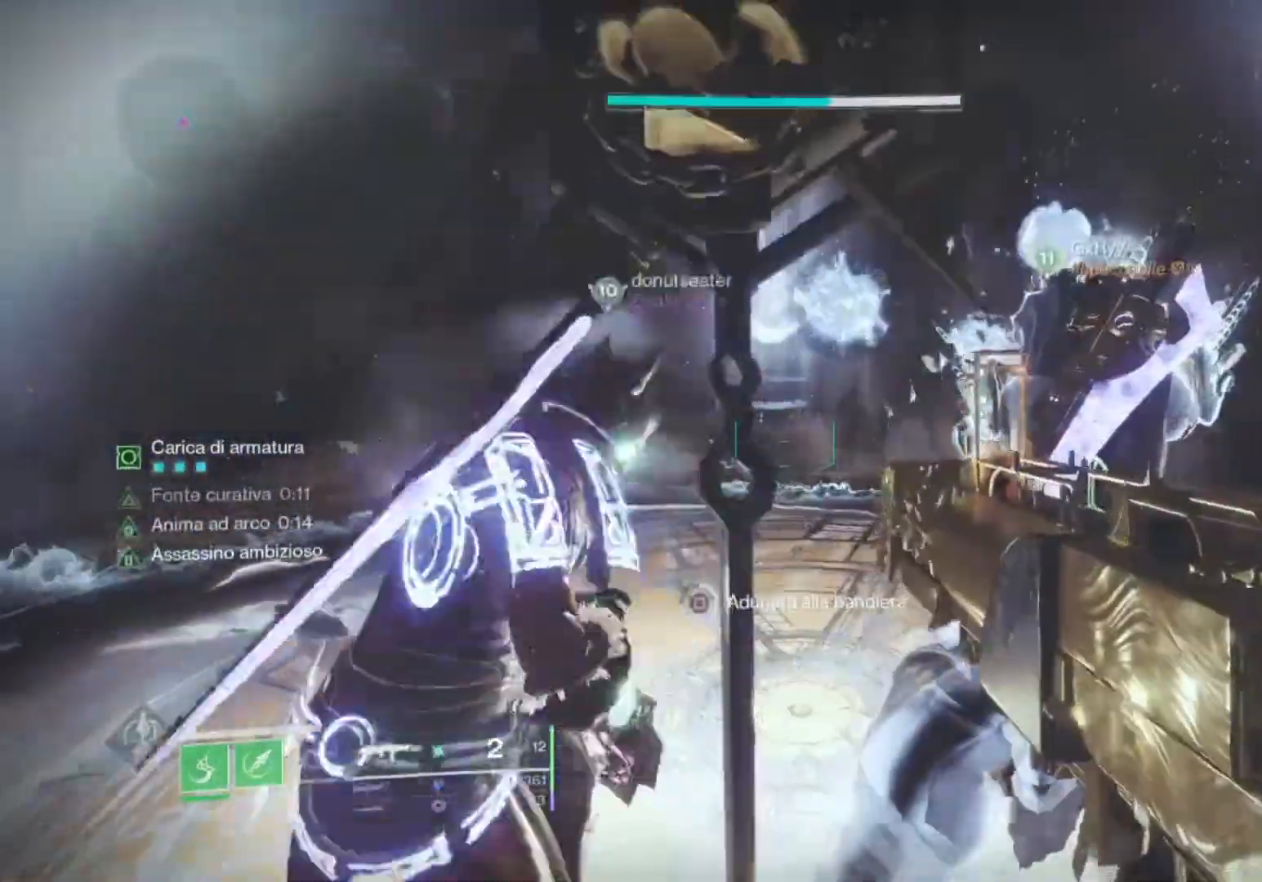
{"buttons": ["SQUARE"], "left_stick": "center", "right_stick": "center", "events": [[33, "L1", "up"], [67, "left_stick", "center"], [233, "L1", "down"], [233, "SQUARE", "up"], [233, "left_stick", "up"], [300, "L1", "up"], [467, "SQUARE", "down"], [467, "left_stick", "center"]]}
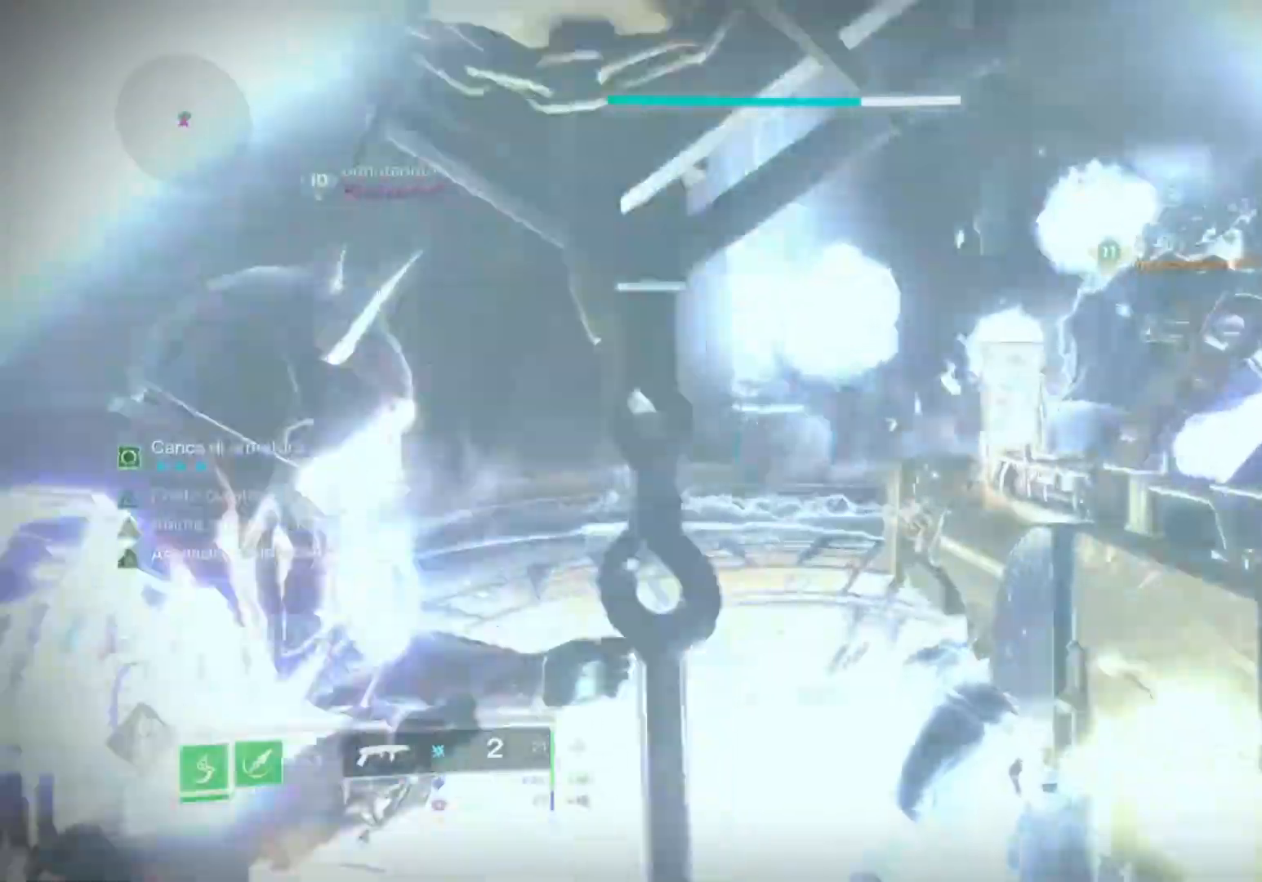
{"buttons": ["CROSS"], "left_stick": "up-left", "right_stick": "center", "events": [[33, "CROSS", "down"], [167, "CROSS", "up"], [167, "SQUARE", "up"], [200, "left_stick", "left"], [267, "left_stick", "up-left"], [400, "SQUARE", "down"], [467, "SQUARE", "up"], [500, "CROSS", "down"]]}
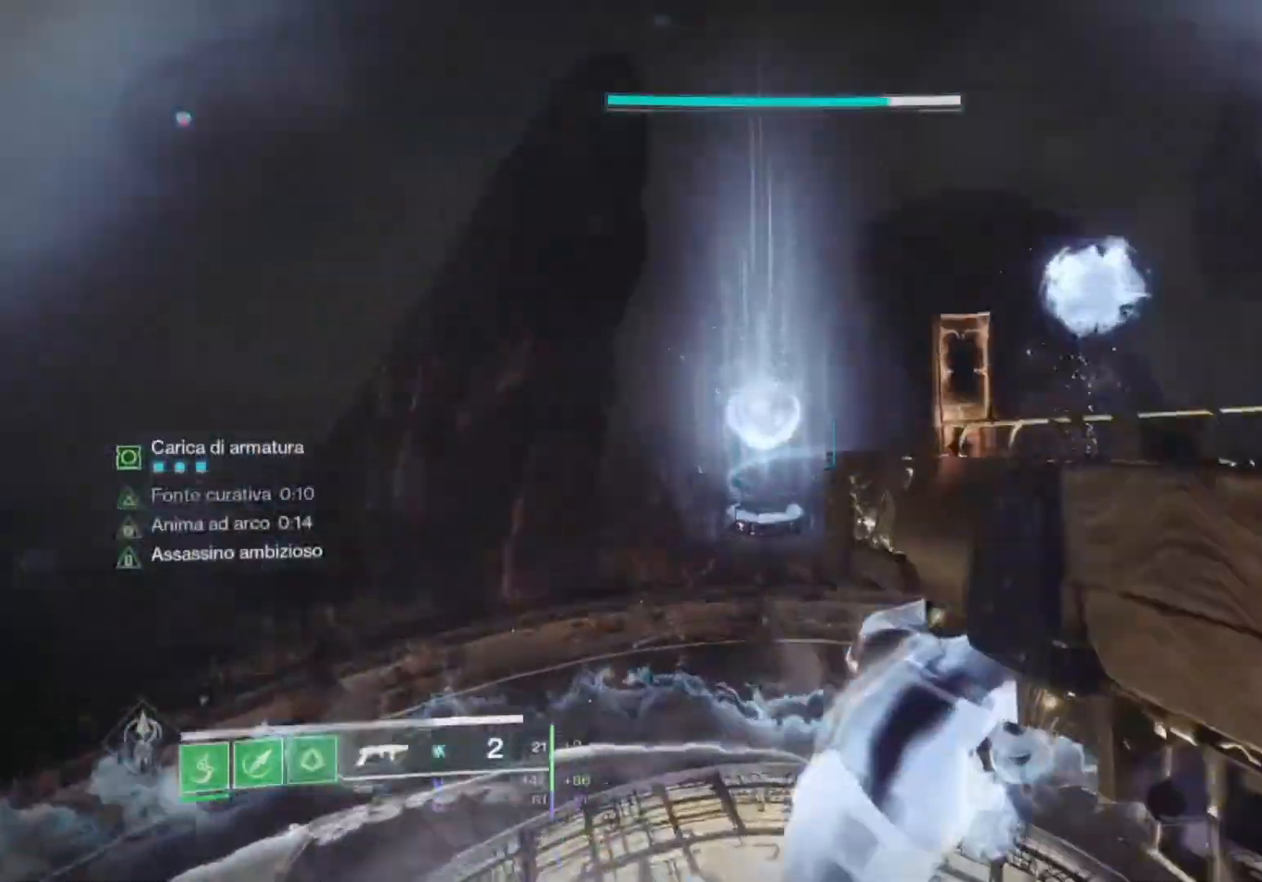
{"buttons": [], "left_stick": "up", "right_stick": "center", "events": [[100, "CROSS", "up"], [100, "SQUARE", "down"], [167, "SQUARE", "up"], [333, "TRIANGLE", "down"], [333, "left_stick", "up"], [433, "TRIANGLE", "up"]]}
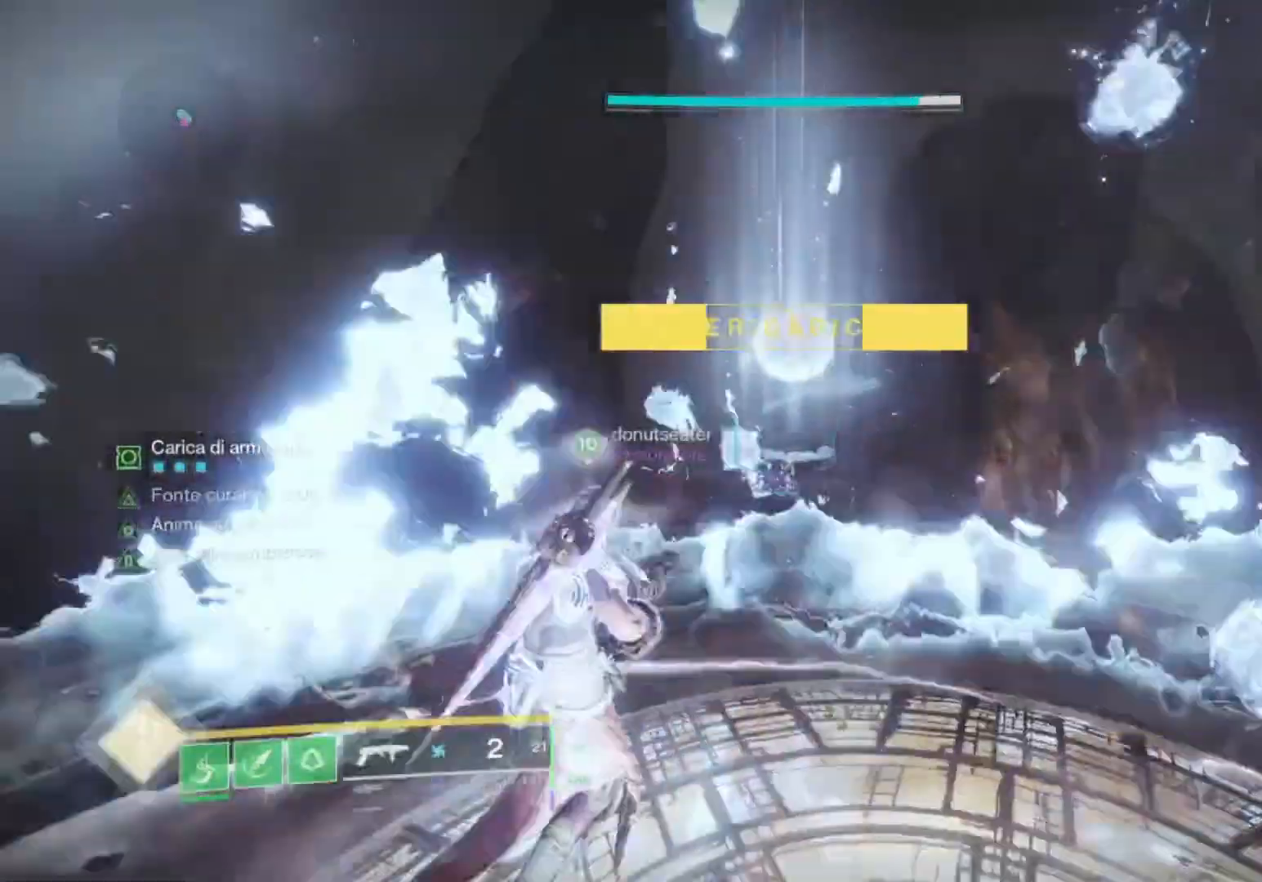
{"buttons": [], "left_stick": "down", "right_stick": "center"}
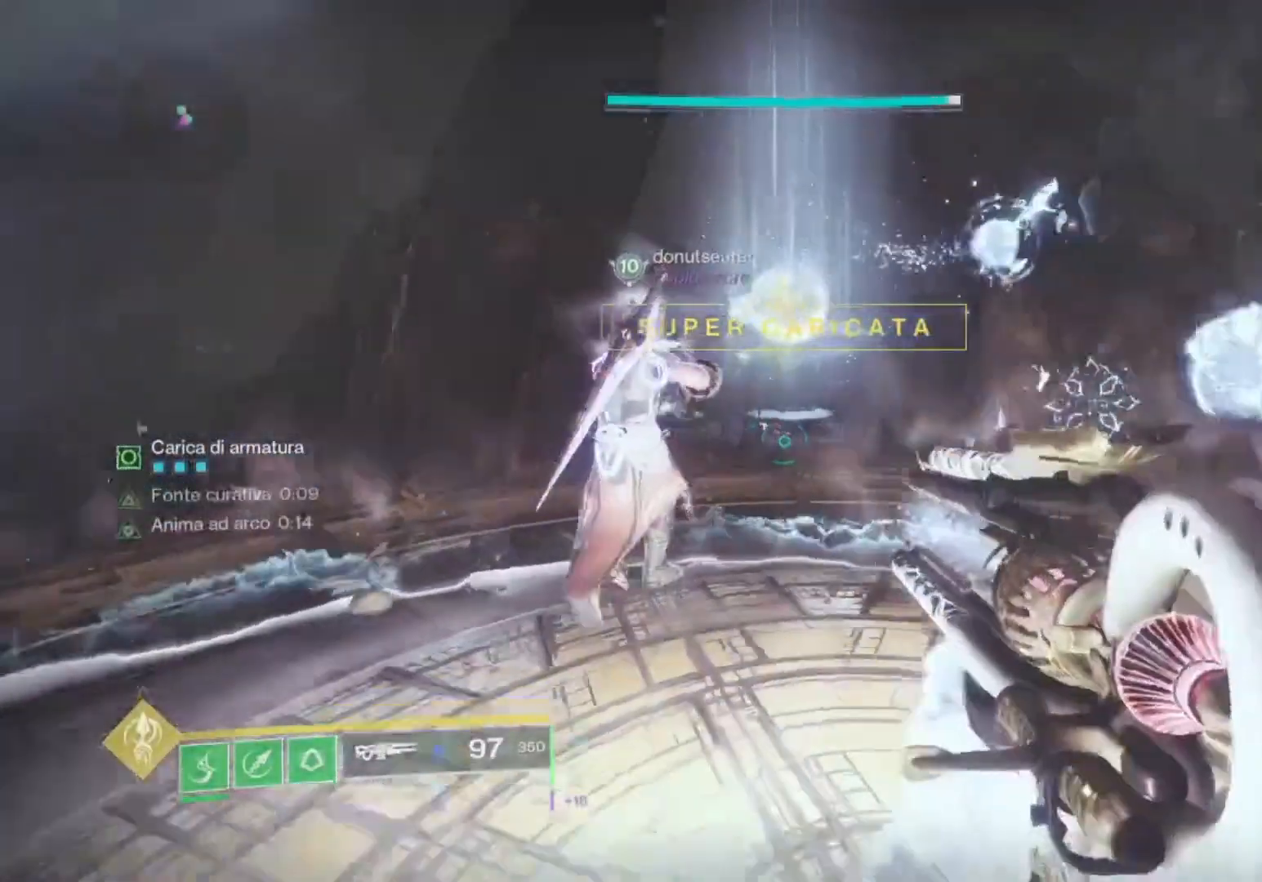
{"buttons": ["SQUARE"], "left_stick": "up", "right_stick": "center", "events": [[167, "SQUARE", "down"], [233, "left_stick", "center"], [300, "SQUARE", "up"], [467, "SQUARE", "down"], [467, "left_stick", "up"]]}
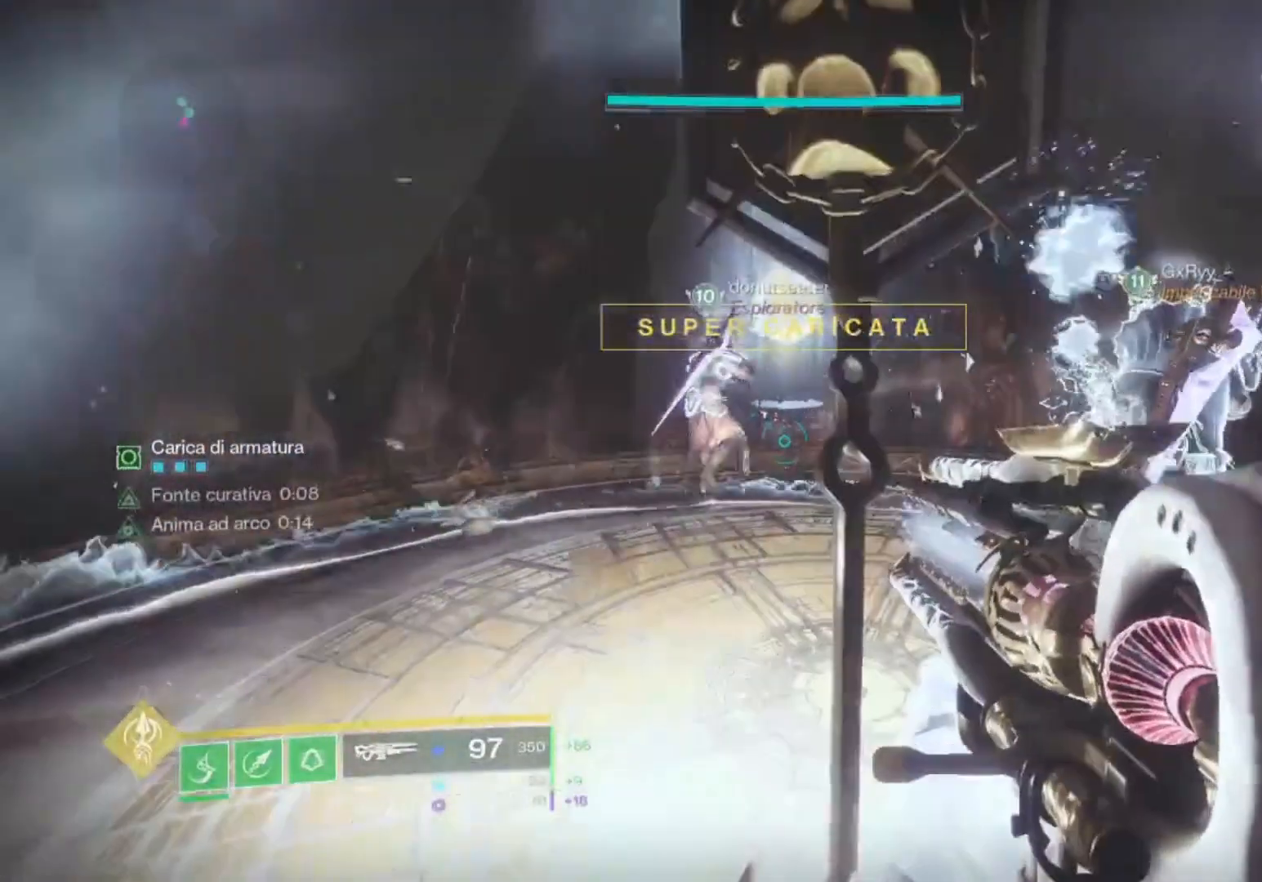
{"buttons": [], "left_stick": "center", "right_stick": "center", "events": [[133, "SQUARE", "up"], [267, "left_stick", "center"]]}
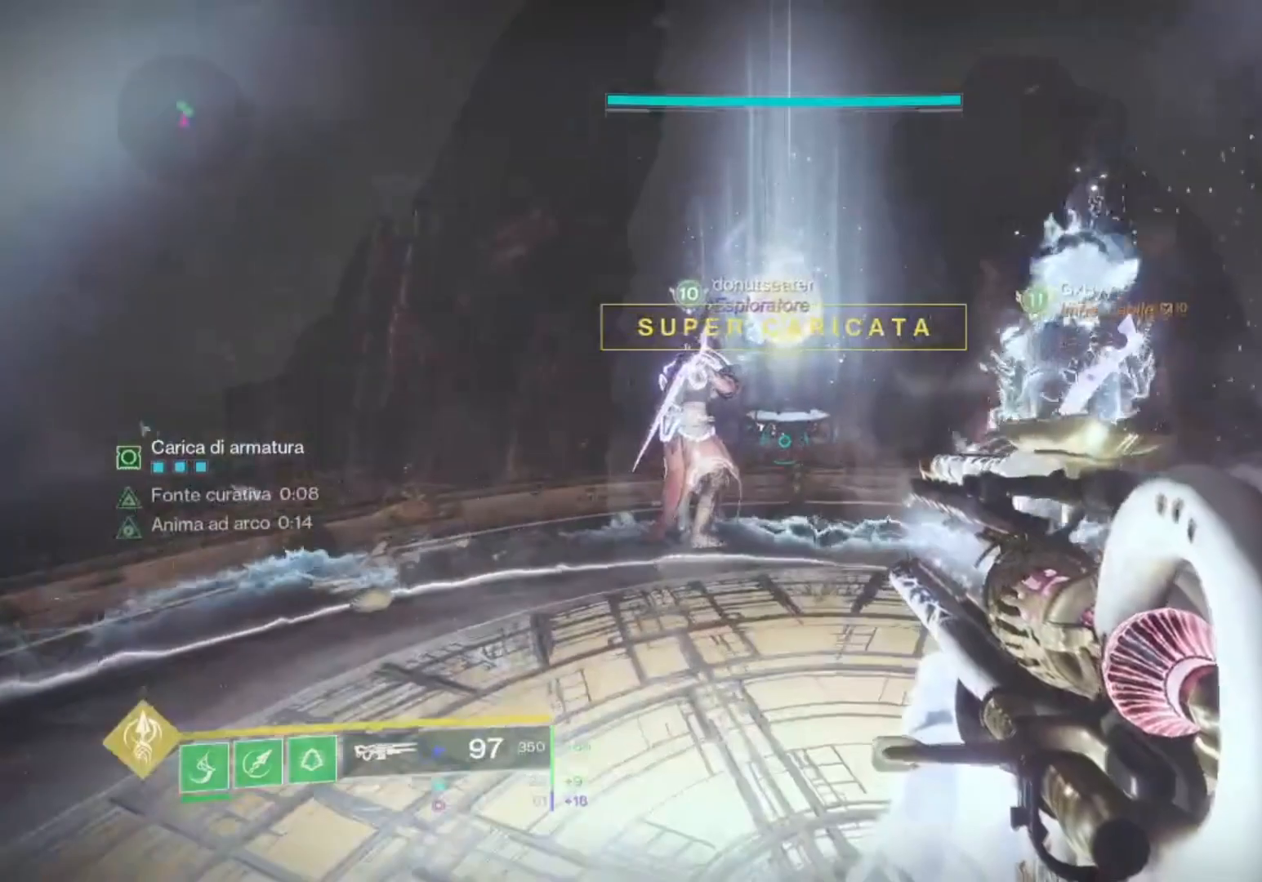
{"buttons": [], "left_stick": "down", "right_stick": "center", "events": [[100, "left_stick", "up"], [300, "left_stick", "center"], [433, "left_stick", "down"]]}
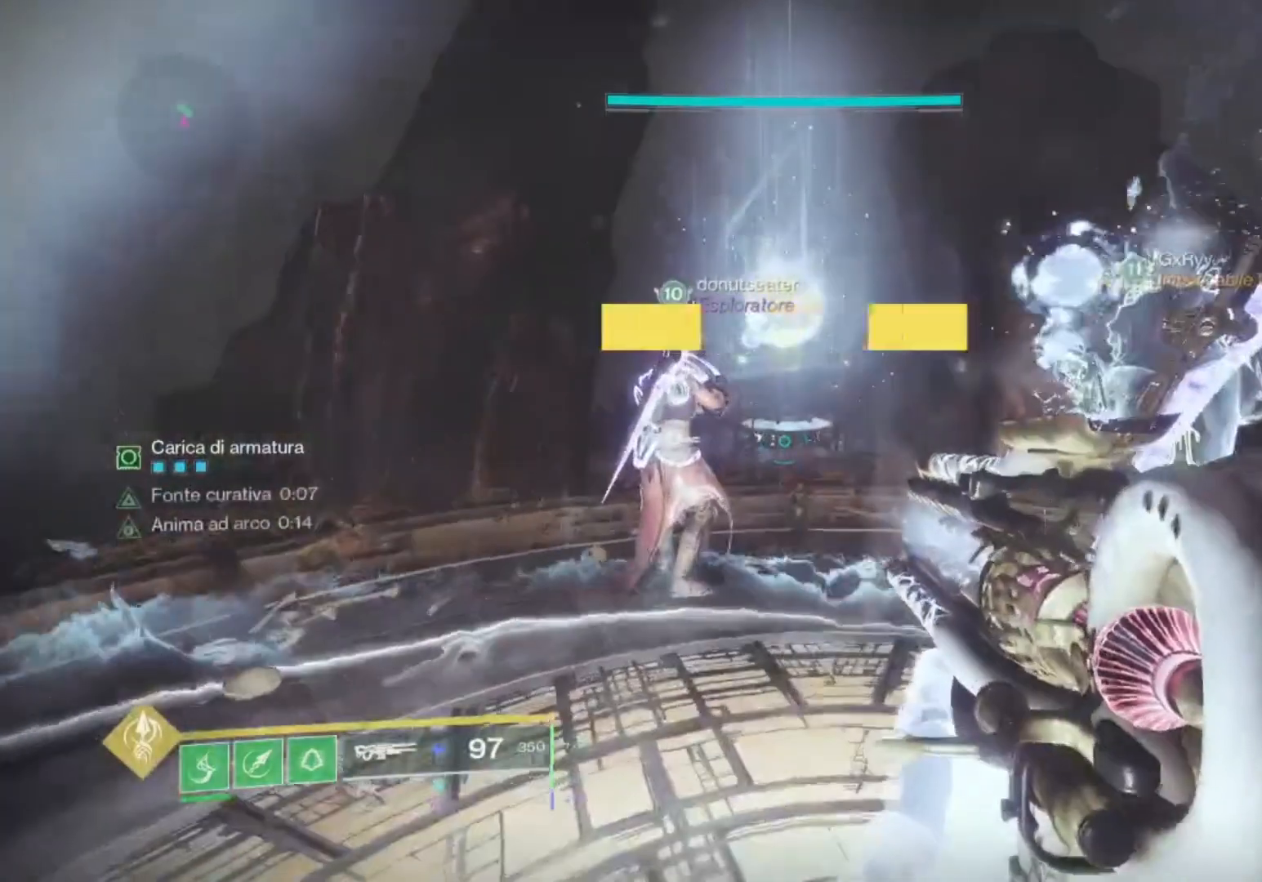
{"buttons": ["SQUARE"], "left_stick": "center", "right_stick": "center", "events": [[433, "SQUARE", "down"], [467, "left_stick", "center"]]}
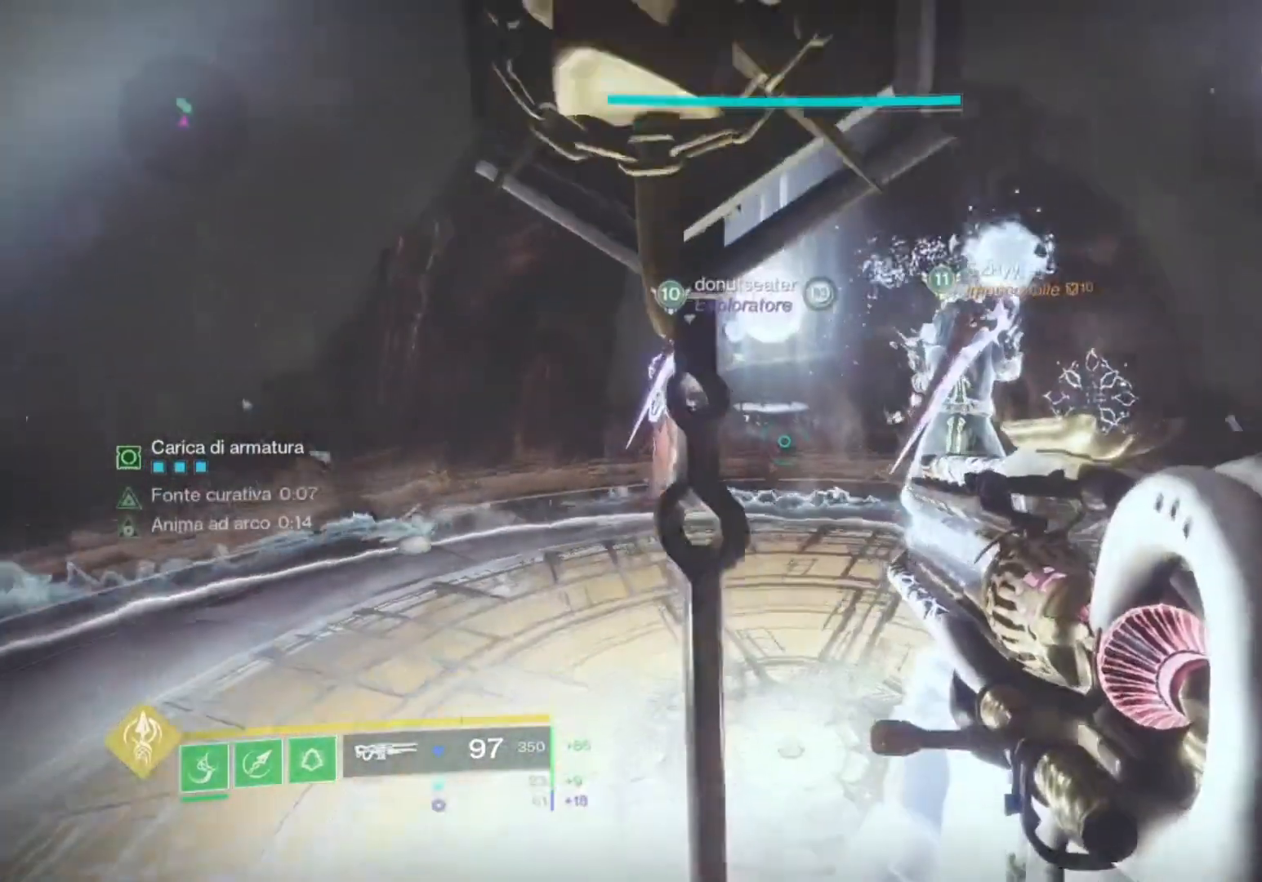
{"buttons": [], "left_stick": "up", "right_stick": "center", "events": [[33, "SQUARE", "up"], [167, "left_stick", "up"]]}